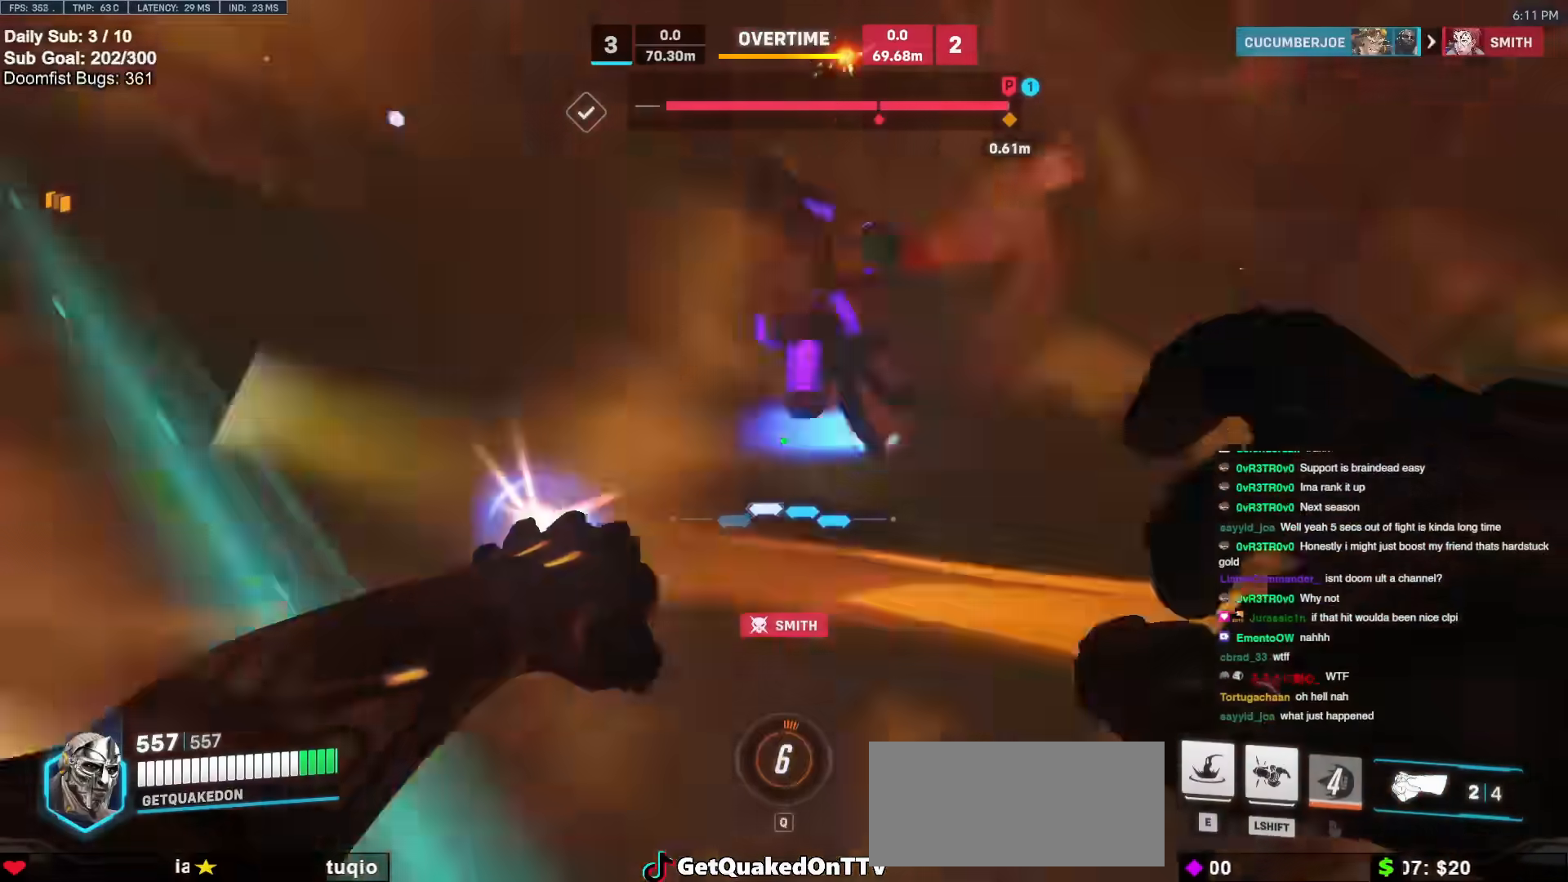
Gameplay with keyboard and mouse; each line is a JSON object with the keys and mouse buttons held at the frame after it. "events" lists presses ("down") and releases ("up") of "a", "ctrl", "d", "e", "f", "melee", "q", "r", "s", "shift", "space", "w", "mouse_left" and "mouse_right" between this image and that frame as [ms after this image, input, new state], when the widget could be followed in between. "mouse_left", "mouse_right" = the "left", "right" buttons of the "mouse" list. No other keys are recorded. Mouse movement is not recorded. Key names are as the overlay labels them; some are game actions (e.g. jump) rather than physical keys.
{"keys": ["d"], "mouse": [], "events": [[33, "melee", "down"], [83, "a", "down"], [117, "melee", "up"], [117, "mouse_left", "up"], [217, "w", "up"], [267, "w", "down"], [350, "d", "down"], [400, "d", "up"], [450, "w", "up"], [500, "a", "up"], [500, "d", "down"]]}
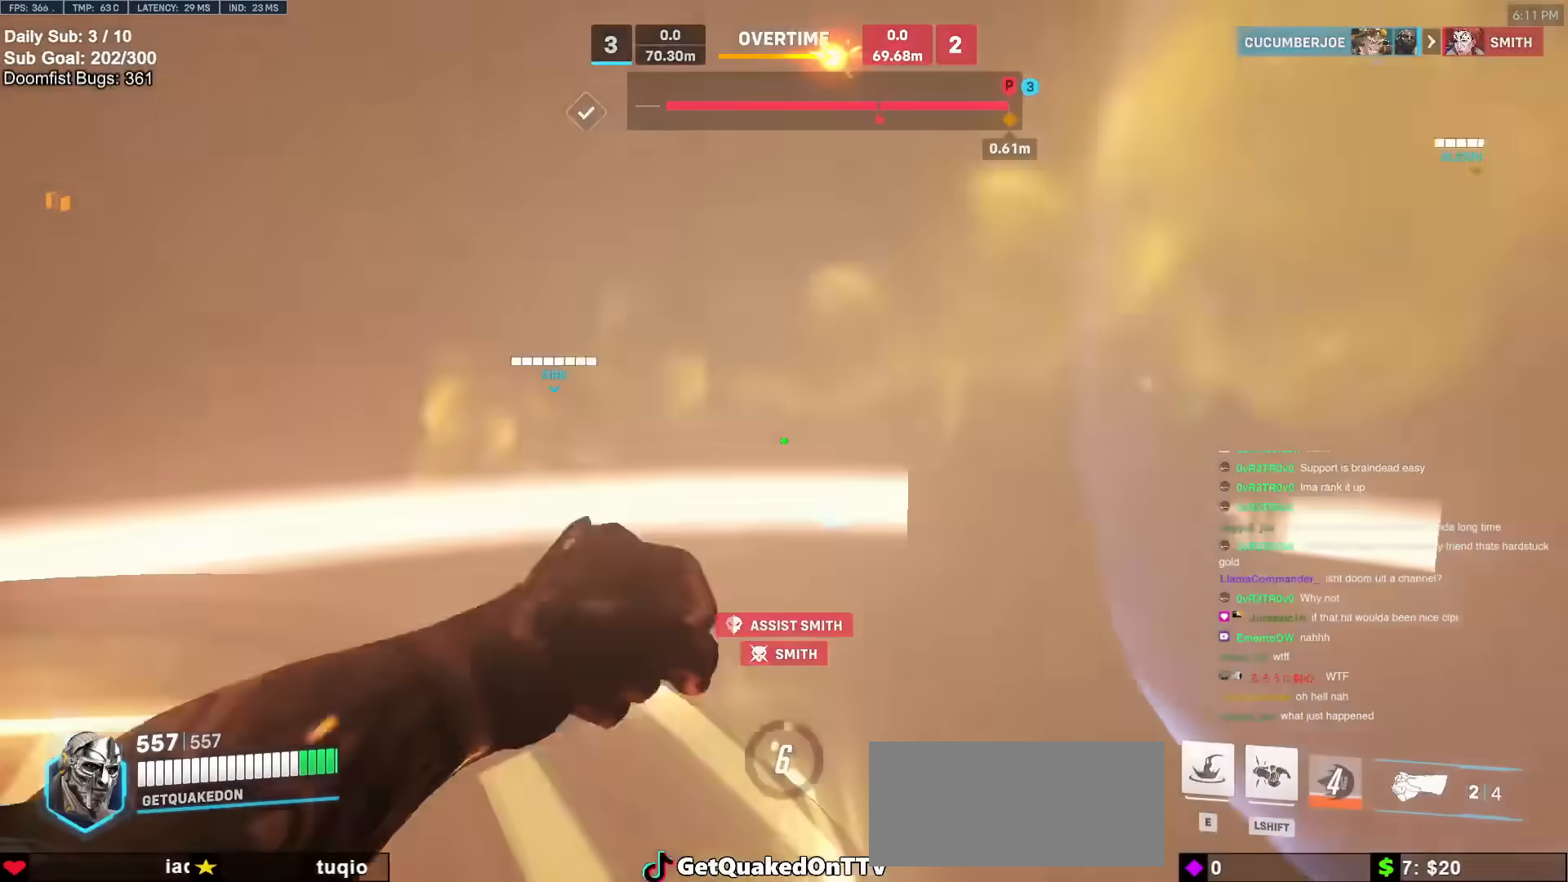
{"keys": ["w"], "mouse": [], "events": [[50, "mouse_left", "down"], [100, "s", "down"], [133, "d", "up"], [133, "mouse_left", "up"], [133, "s", "up"], [183, "d", "down"], [283, "shift", "down"], [383, "d", "up"], [417, "w", "down"], [467, "shift", "up"]]}
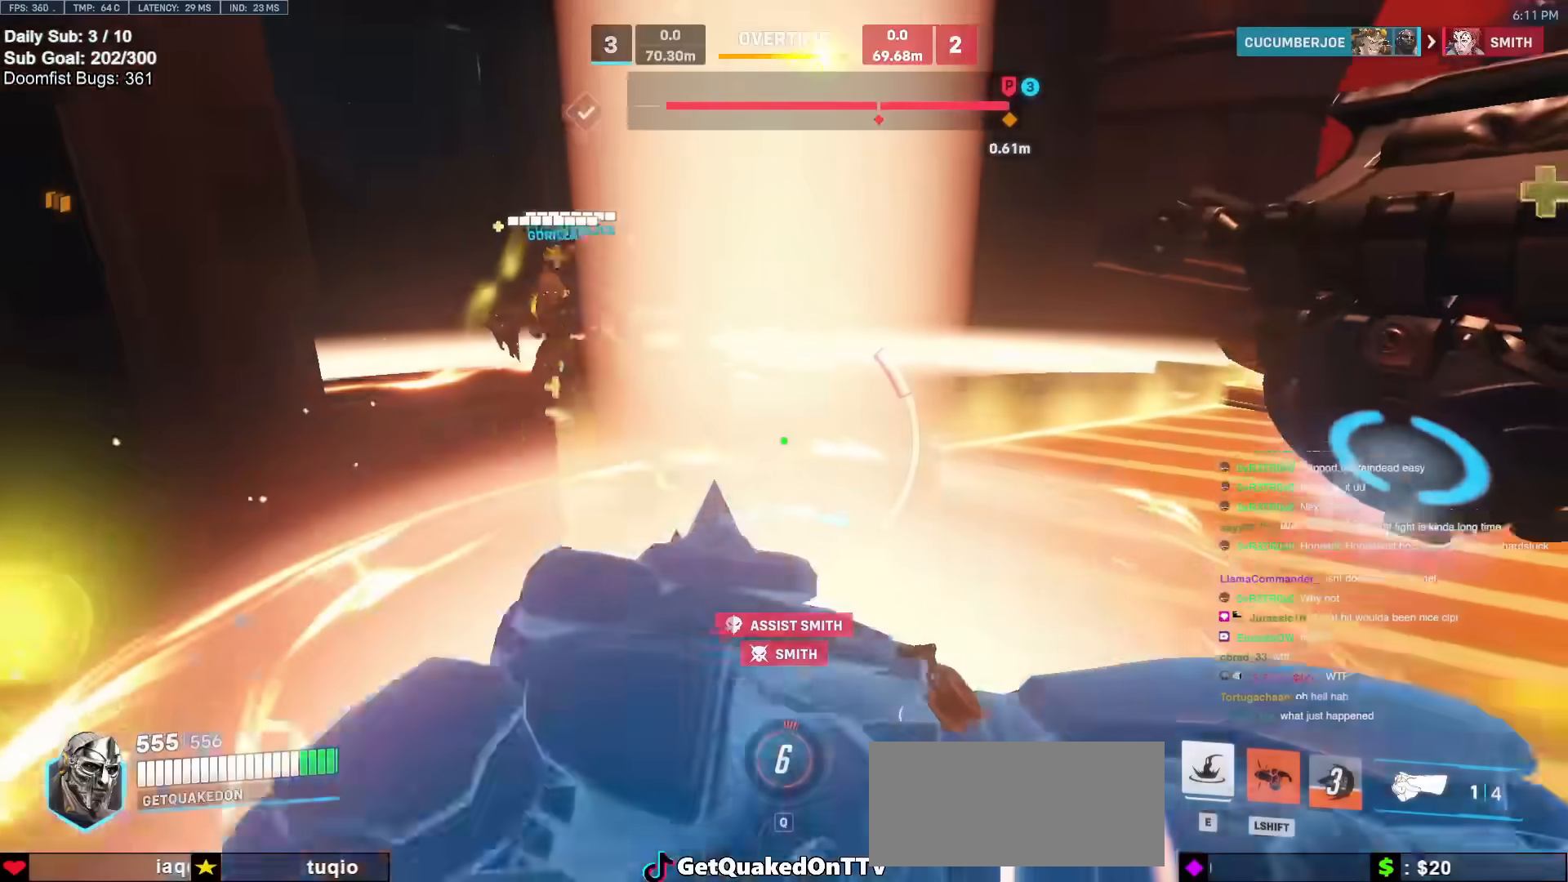
{"keys": [], "mouse": ["right"], "events": [[17, "d", "down"], [67, "w", "up"], [150, "d", "up"], [200, "d", "down"], [250, "d", "up"], [433, "w", "down"], [483, "mouse_right", "down"], [483, "w", "up"]]}
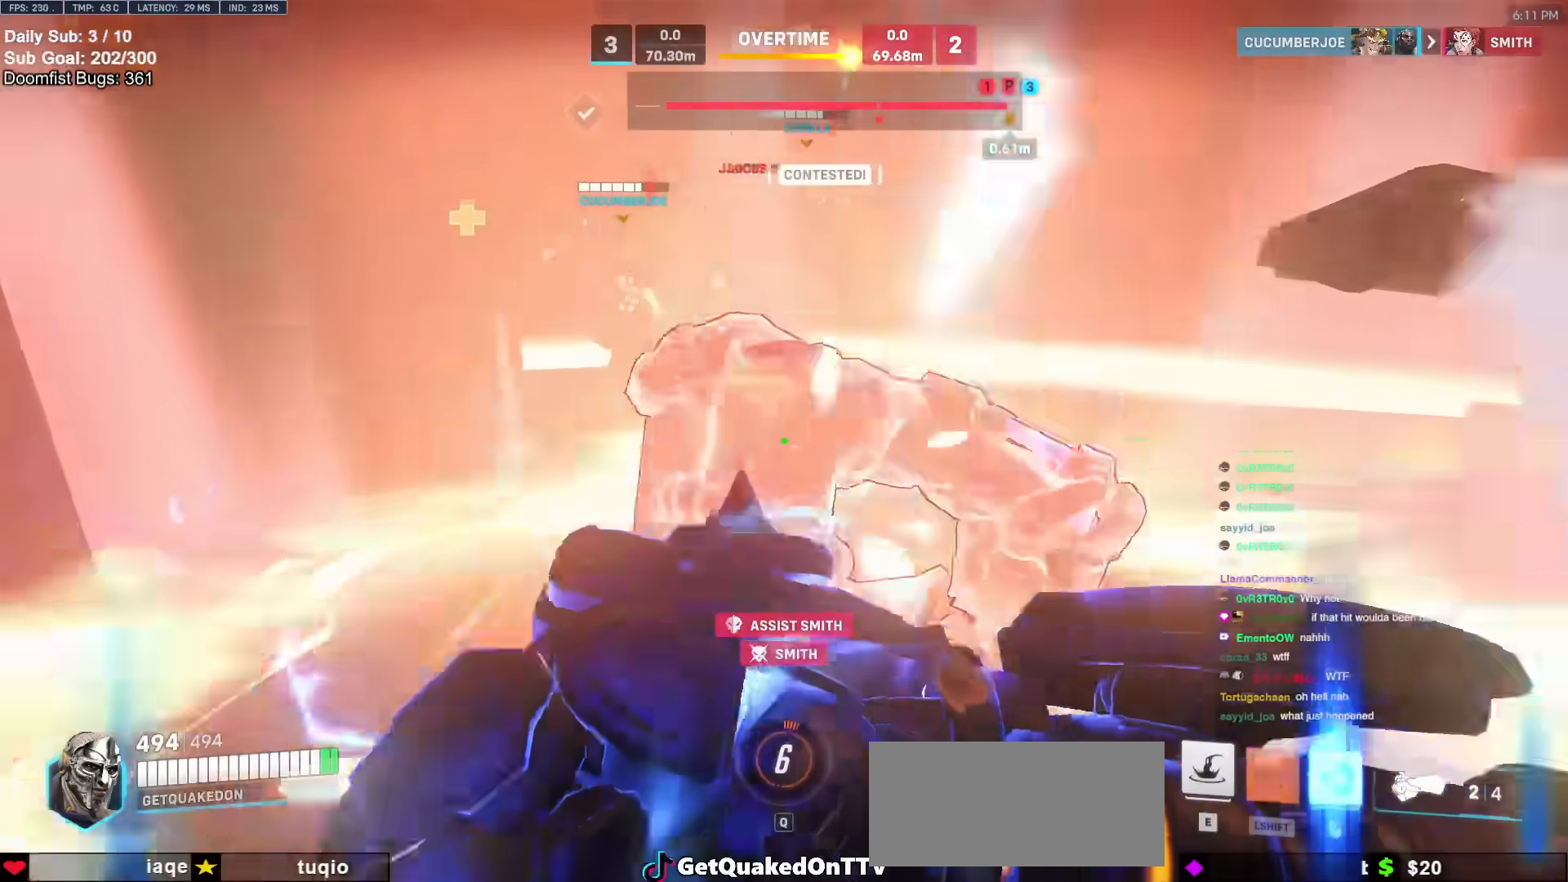
{"keys": ["w"], "mouse": ["right"], "events": [[133, "d", "down"], [267, "w", "down"], [400, "d", "up"]]}
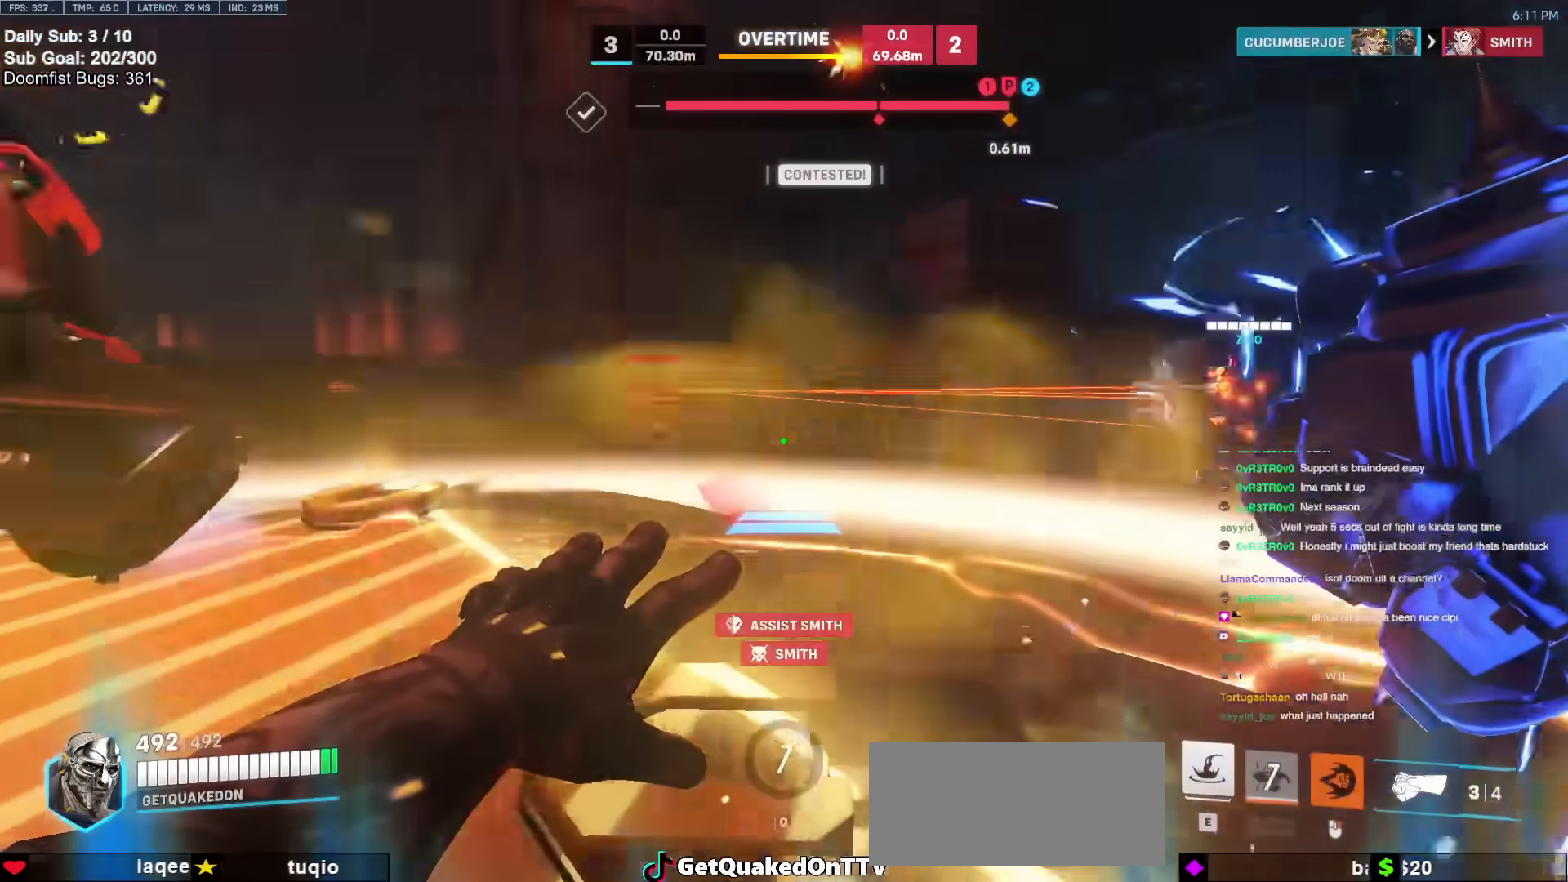
{"keys": ["w"], "mouse": [], "events": [[50, "mouse_right", "up"]]}
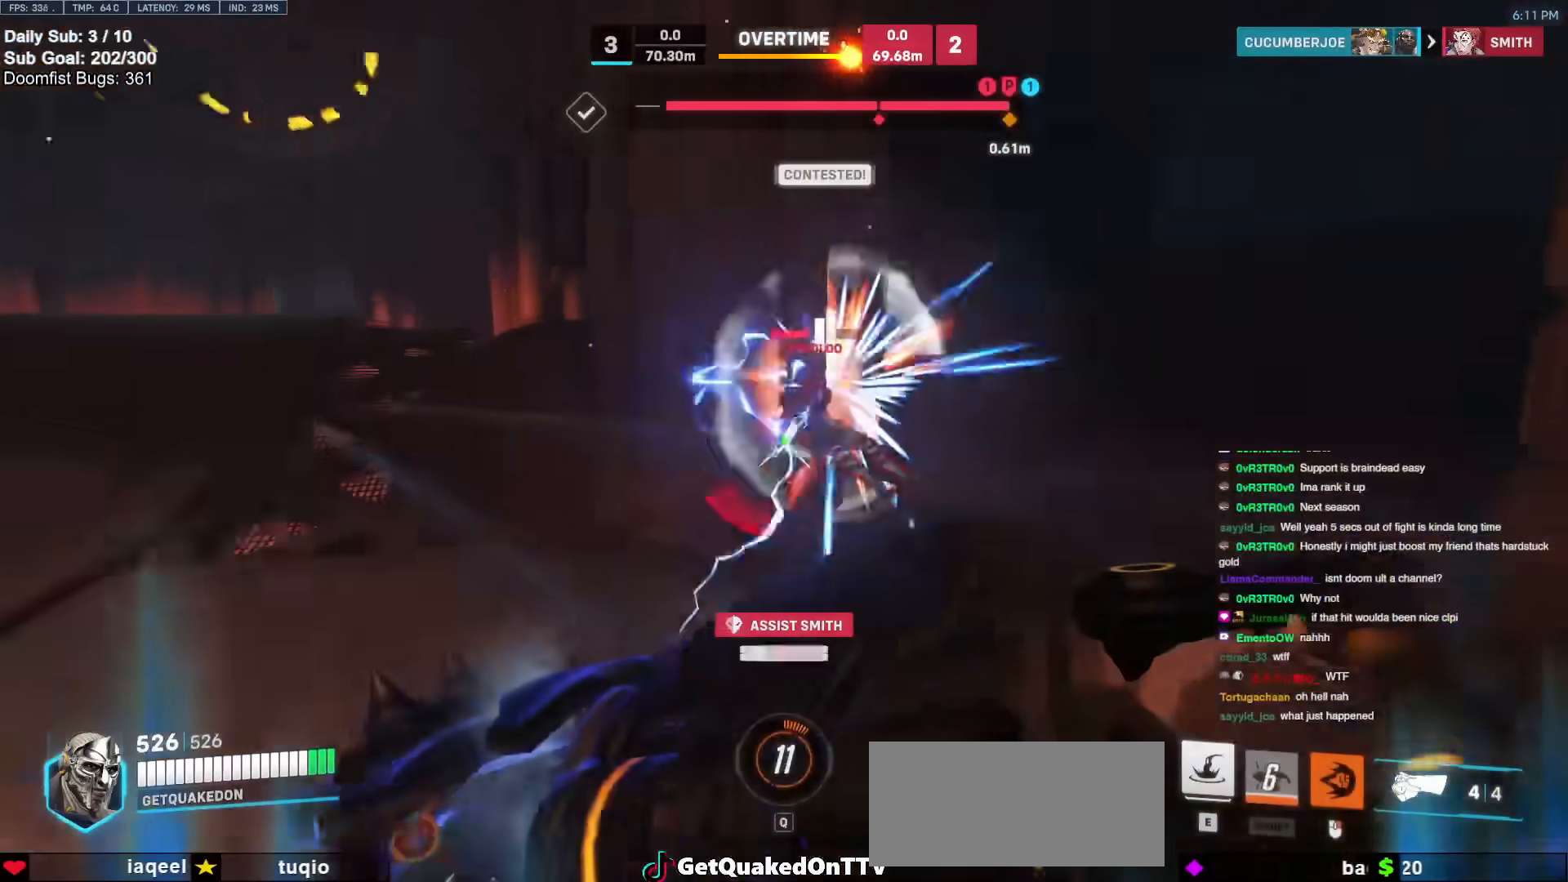
{"keys": ["w"], "mouse": ["left"], "events": [[67, "mouse_left", "down"], [200, "mouse_left", "up"], [383, "mouse_left", "down"]]}
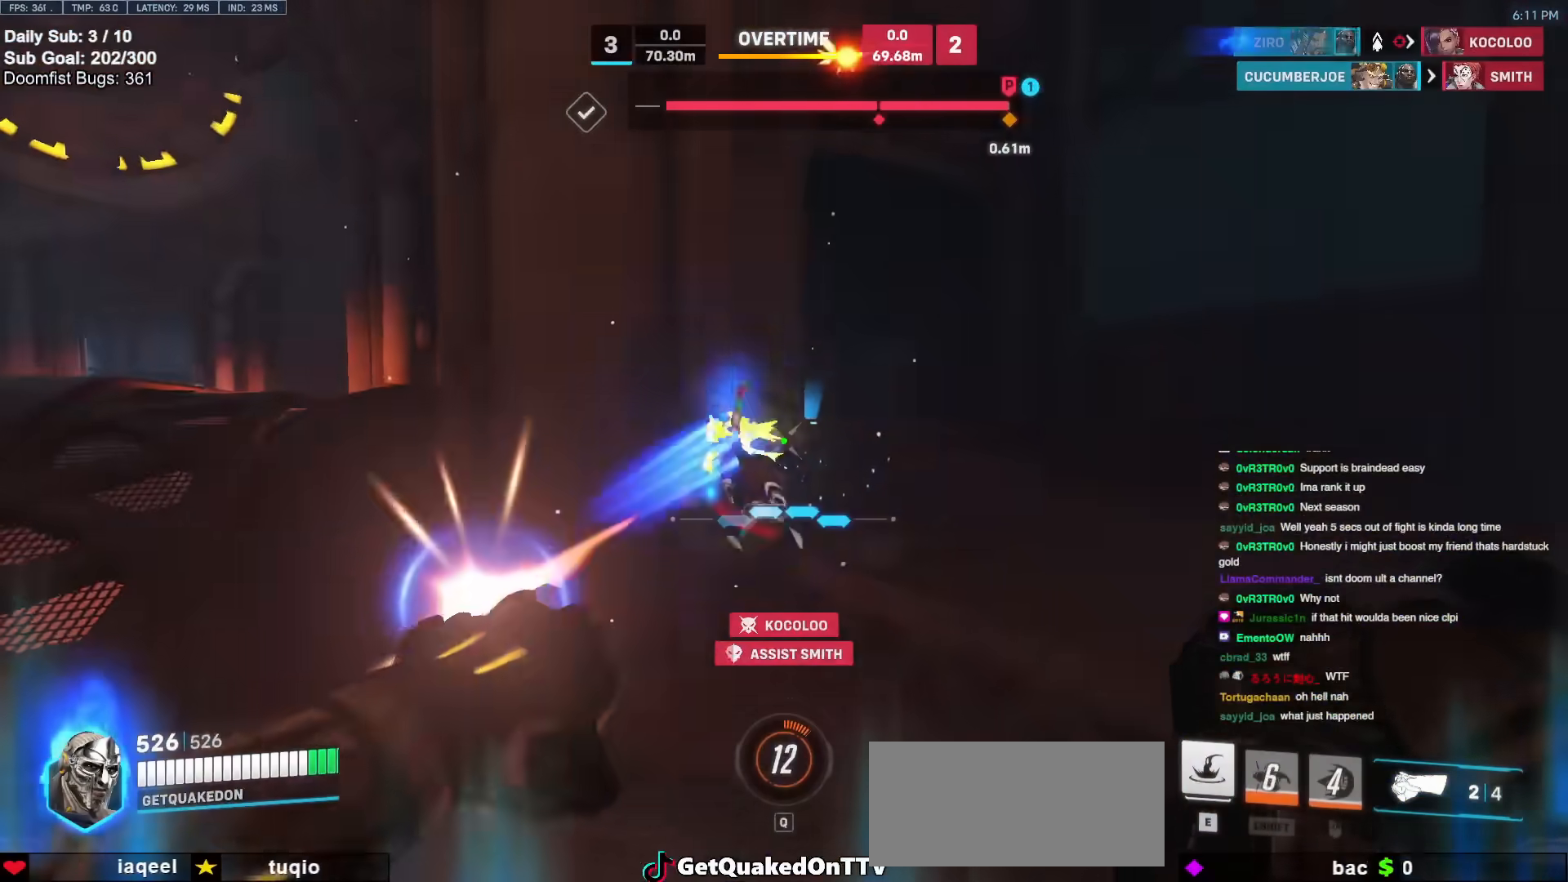
{"keys": ["a", "s"], "mouse": [], "events": [[33, "mouse_left", "up"], [217, "e", "down"], [267, "a", "down"], [267, "w", "up"], [317, "e", "up"], [400, "s", "down"]]}
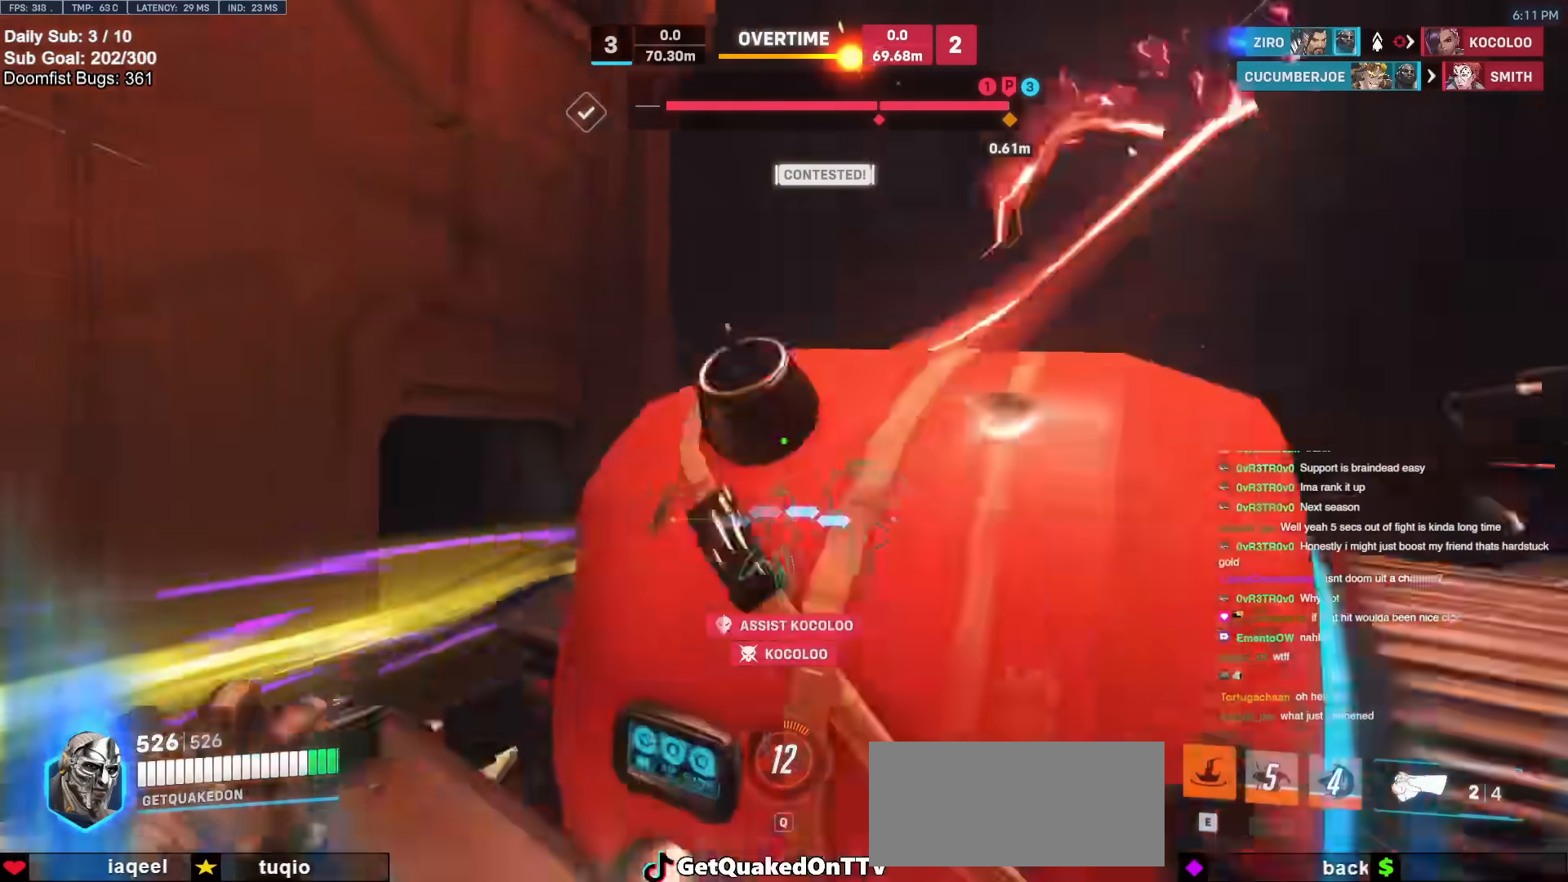
{"keys": ["w"], "mouse": [], "events": [[50, "a", "up"], [50, "d", "down"], [50, "s", "up"], [233, "d", "up"], [333, "w", "down"]]}
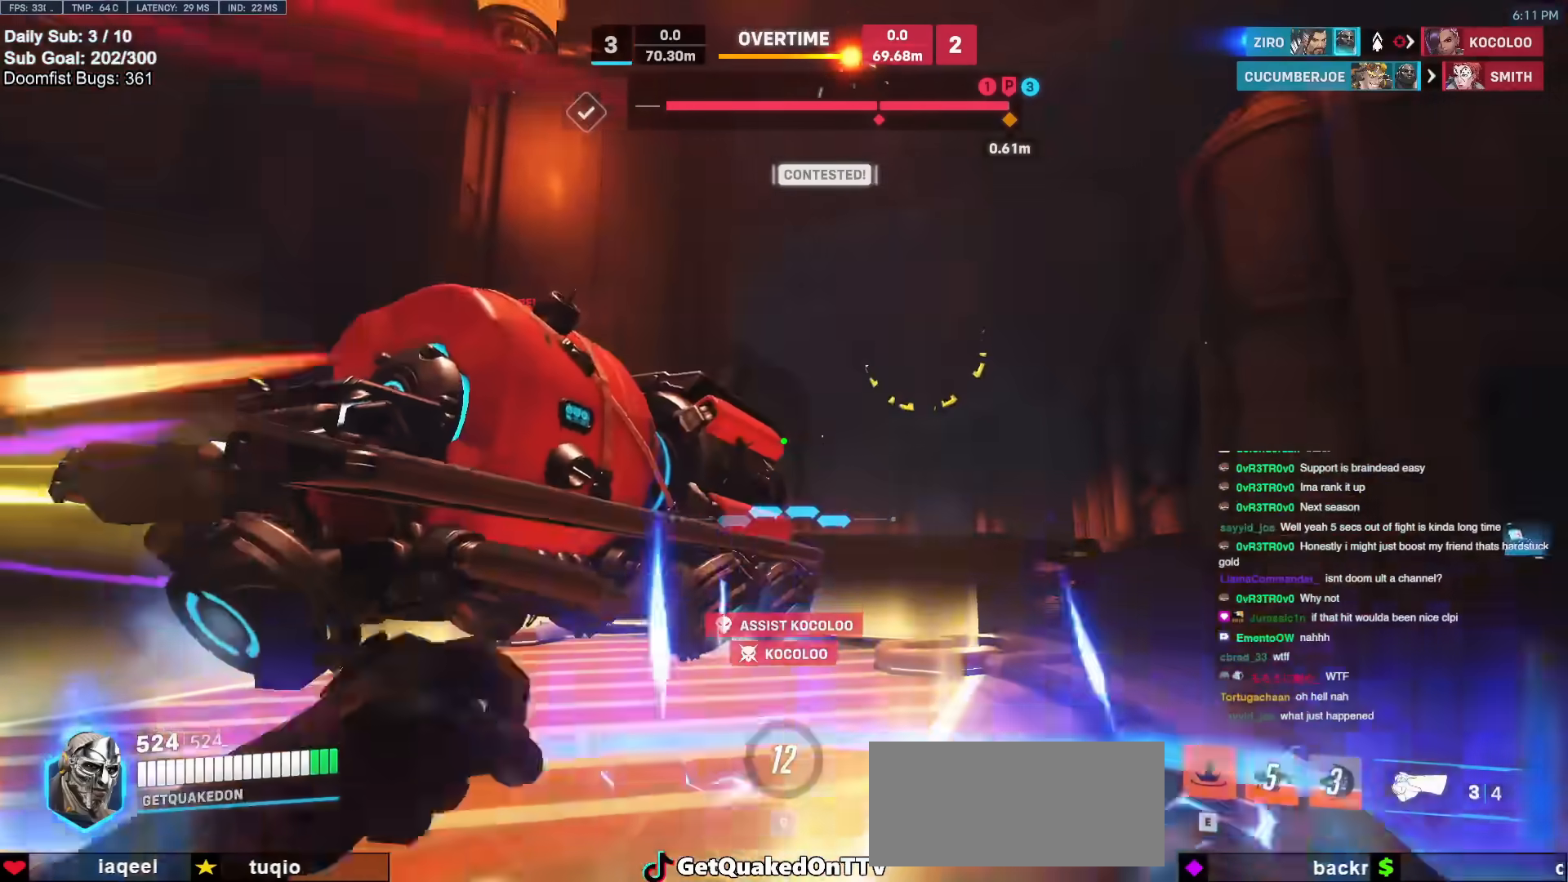
{"keys": ["w"], "mouse": [], "events": [[17, "a", "down"], [150, "a", "up"], [200, "space", "down"], [250, "mouse_left", "down"], [383, "mouse_left", "up"], [383, "space", "up"]]}
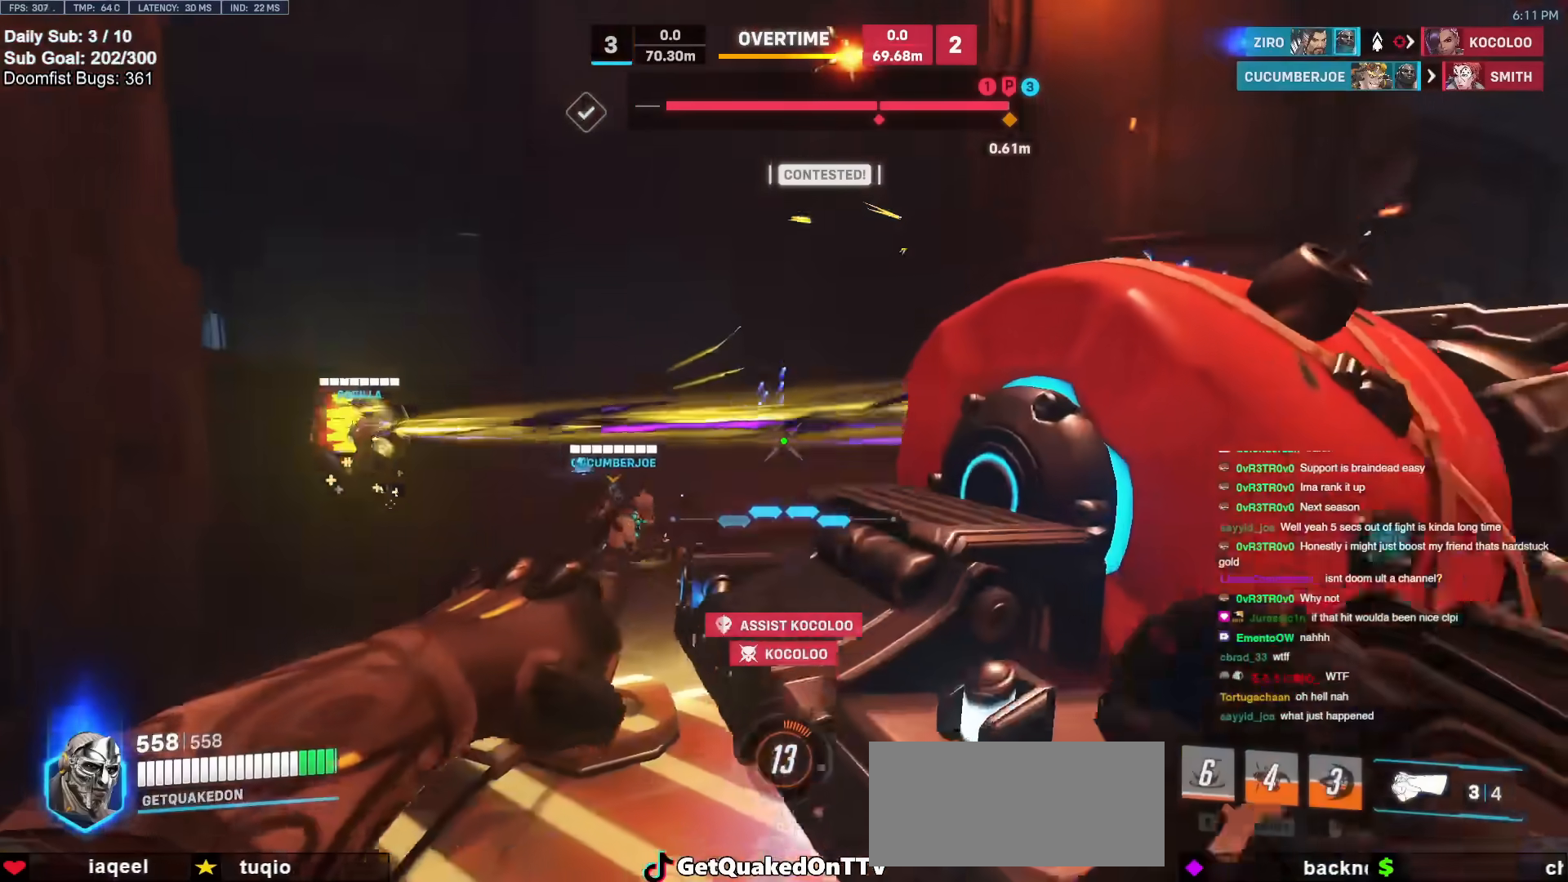
{"keys": ["w"], "mouse": [], "events": [[83, "d", "down"], [133, "d", "up"], [217, "space", "down"], [267, "space", "up"], [367, "space", "down"], [400, "space", "up"]]}
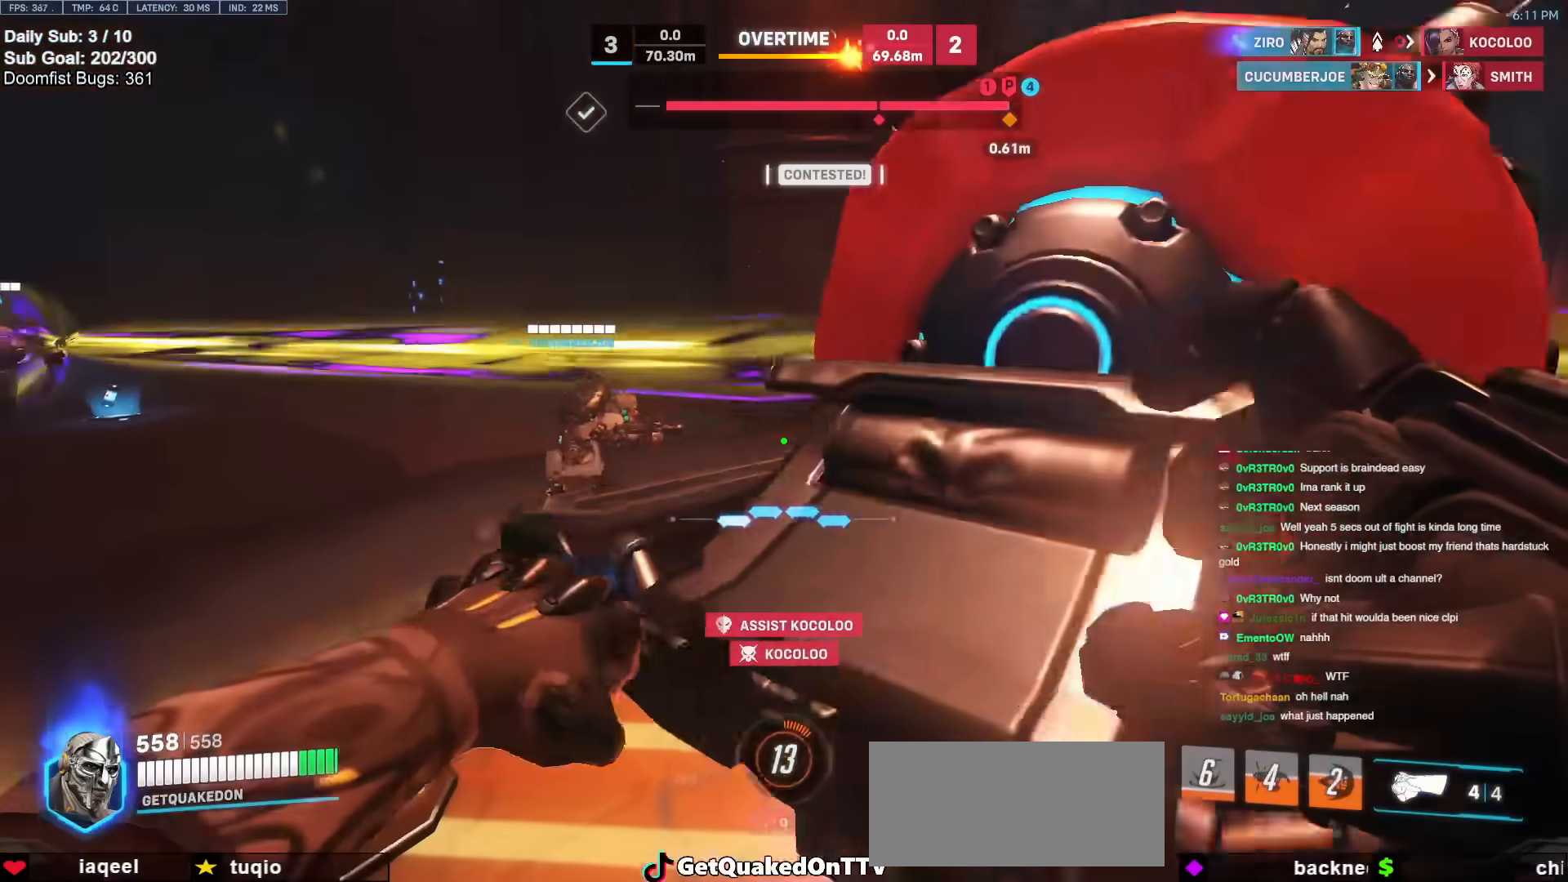
{"keys": ["w"], "mouse": [], "events": [[50, "space", "down"], [100, "space", "up"], [183, "space", "down"], [233, "space", "up"], [333, "space", "down"], [367, "space", "up"]]}
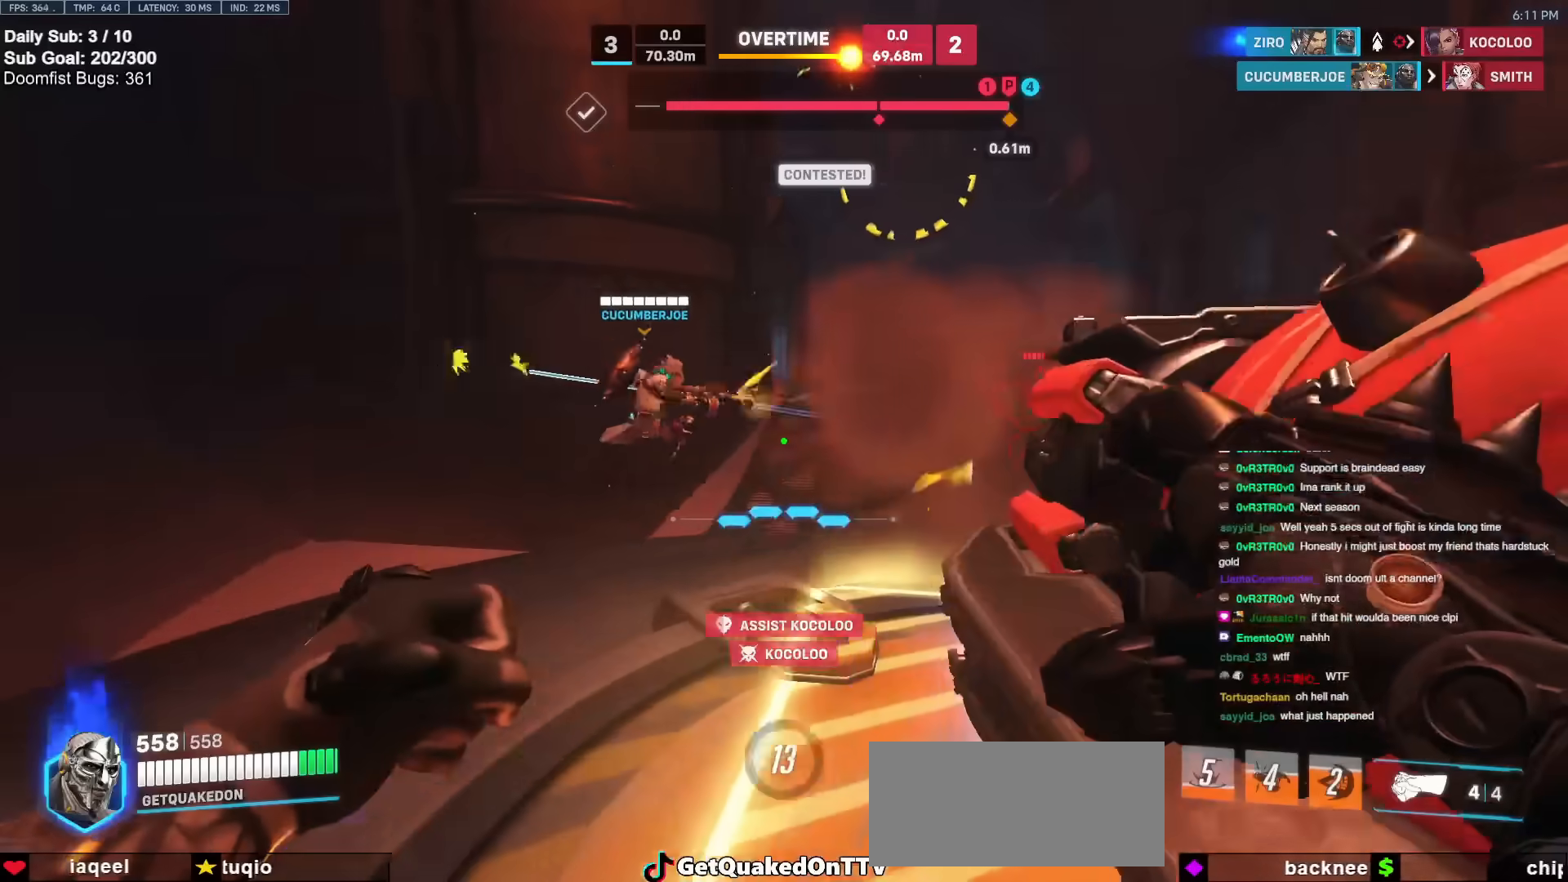
{"keys": ["space", "w"], "mouse": [], "events": [[117, "mouse_left", "down"], [217, "mouse_left", "up"], [450, "space", "down"]]}
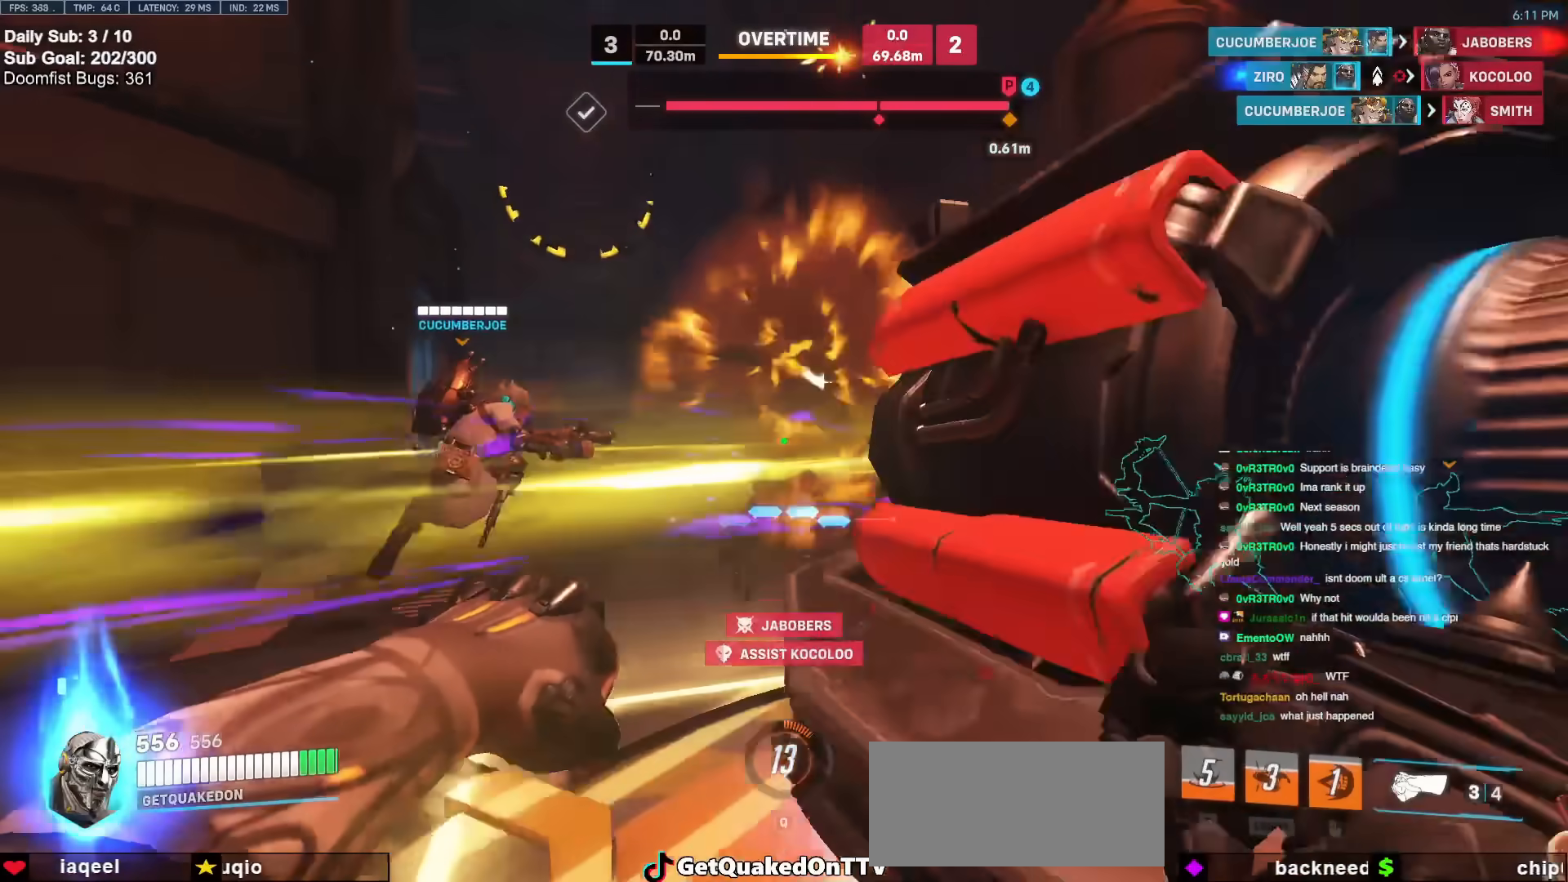
{"keys": ["d"], "mouse": [], "events": [[50, "space", "up"], [133, "space", "down"], [183, "space", "up"], [233, "d", "down"], [333, "space", "down"], [367, "space", "up"], [467, "w", "up"]]}
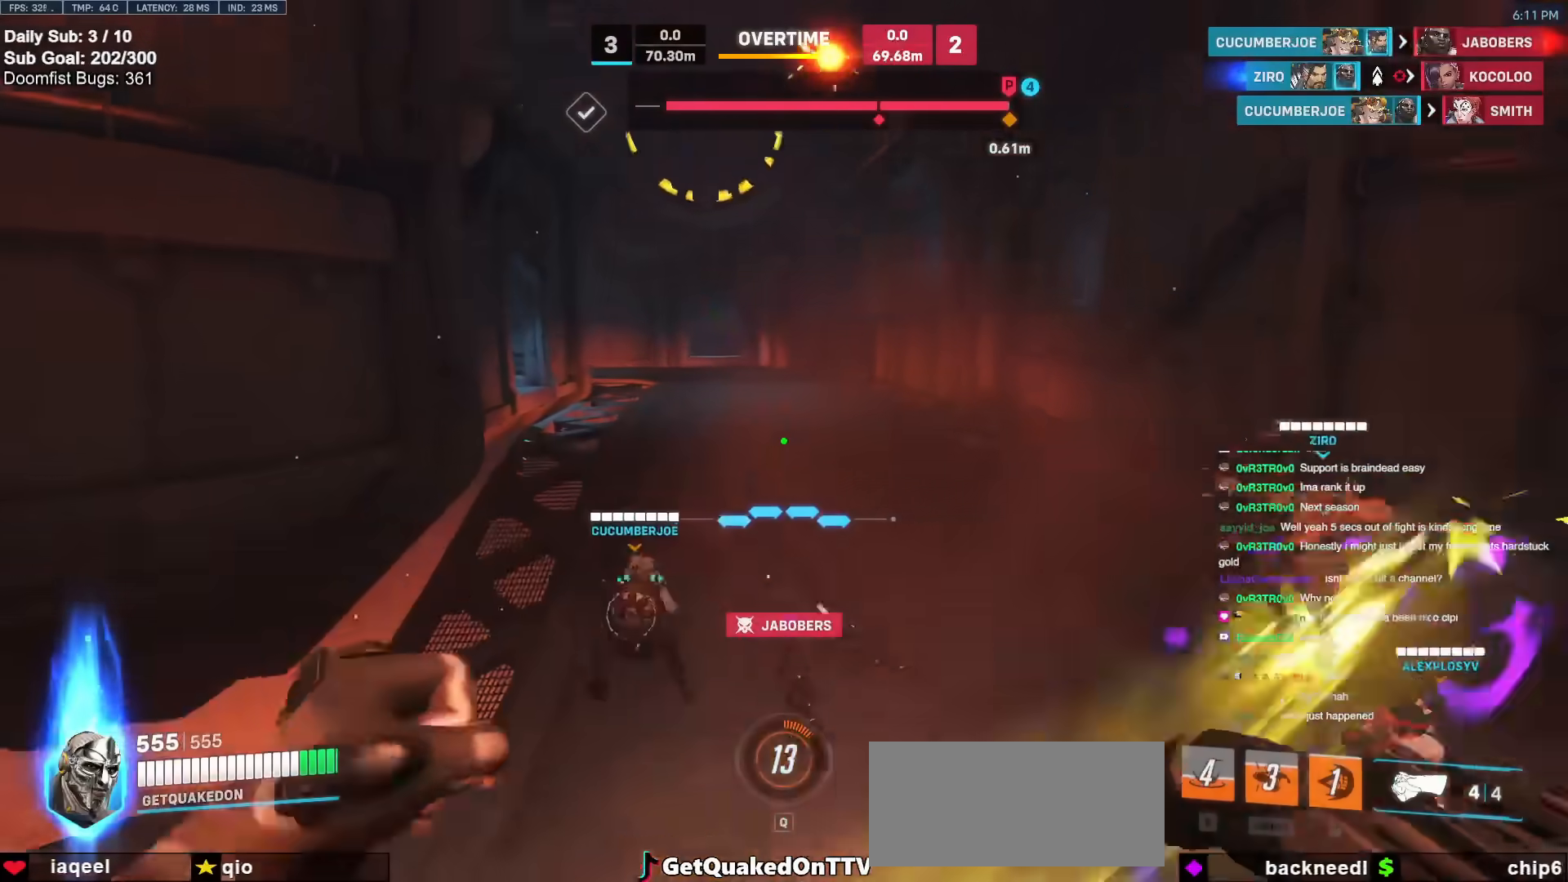
{"keys": [], "mouse": ["left"], "events": [[200, "d", "up"], [400, "mouse_left", "down"]]}
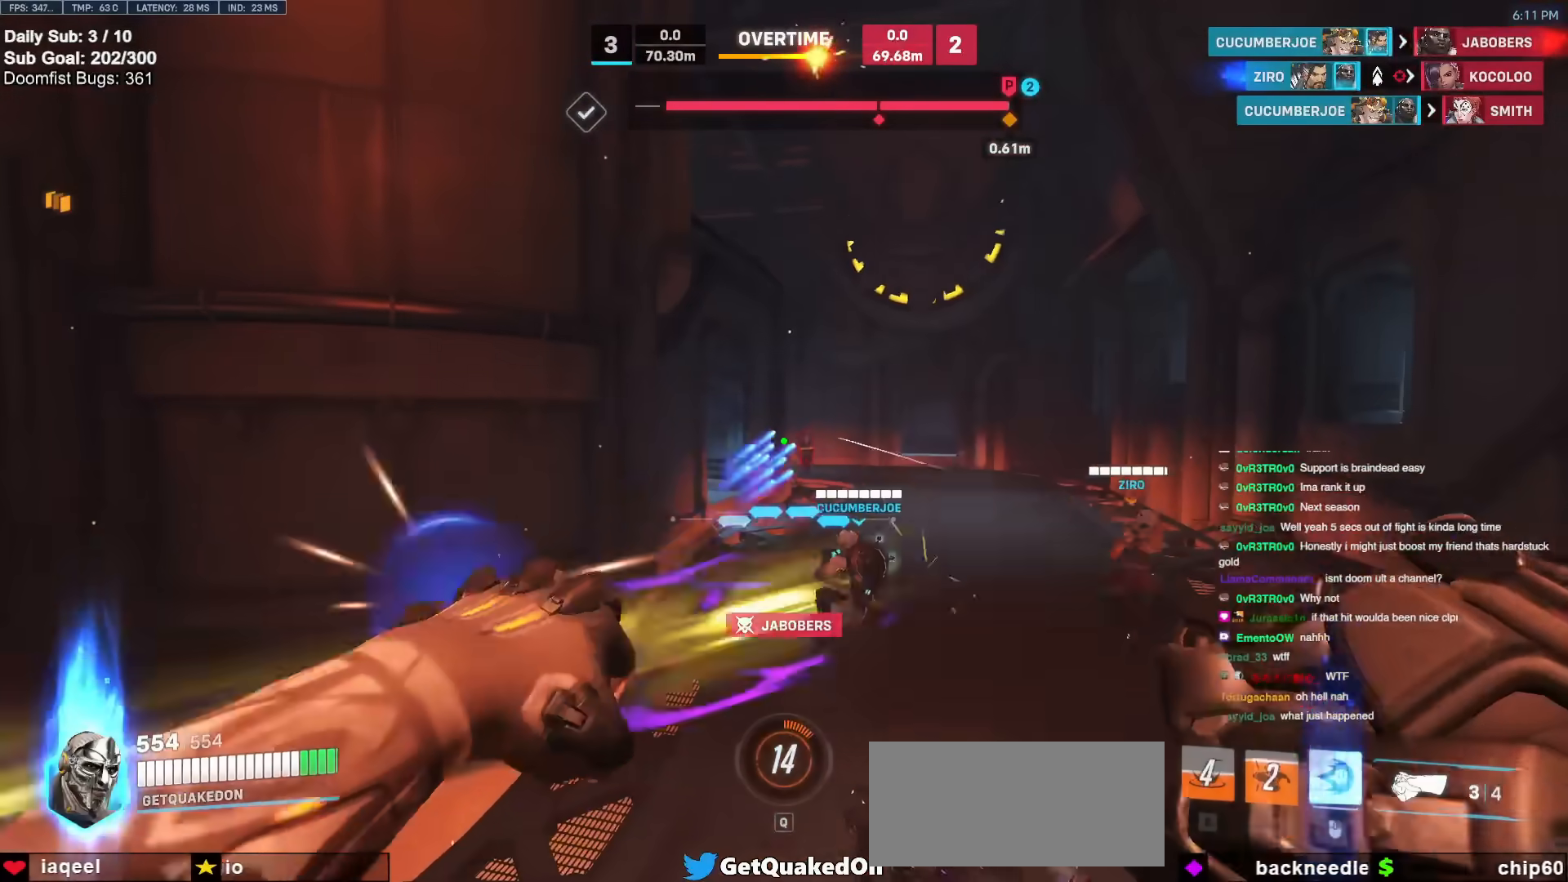
{"keys": ["w"], "mouse": ["right"], "events": [[33, "mouse_left", "up"], [150, "w", "down"], [200, "mouse_left", "down"], [200, "space", "down"], [250, "mouse_right", "down"], [300, "space", "up"], [350, "mouse_left", "up"]]}
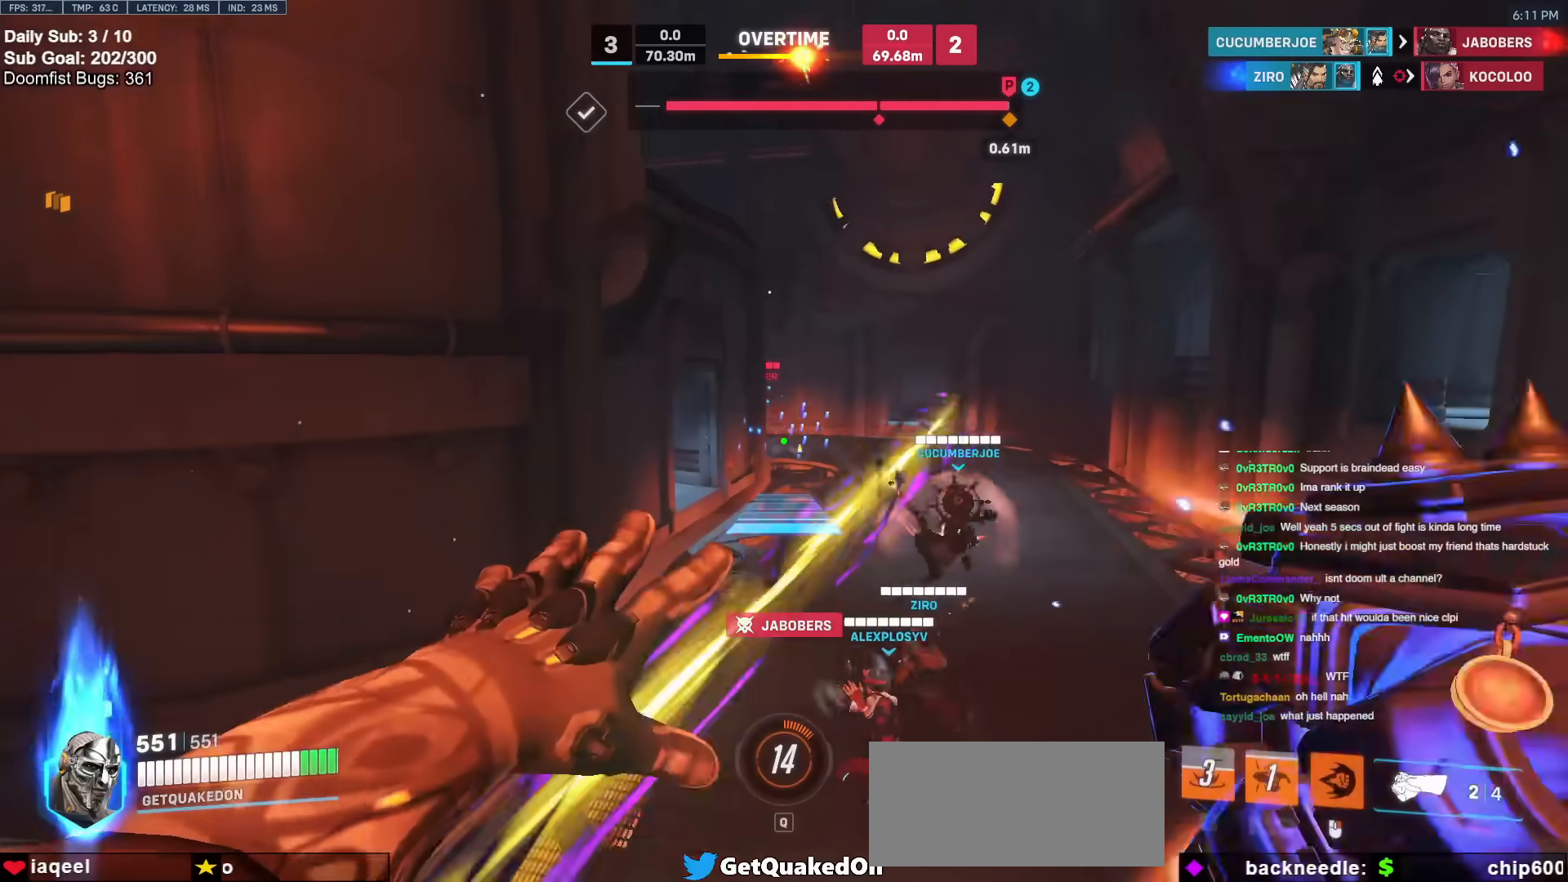
{"keys": ["w"], "mouse": [], "events": [[50, "d", "down"], [500, "d", "up"], [500, "mouse_right", "up"]]}
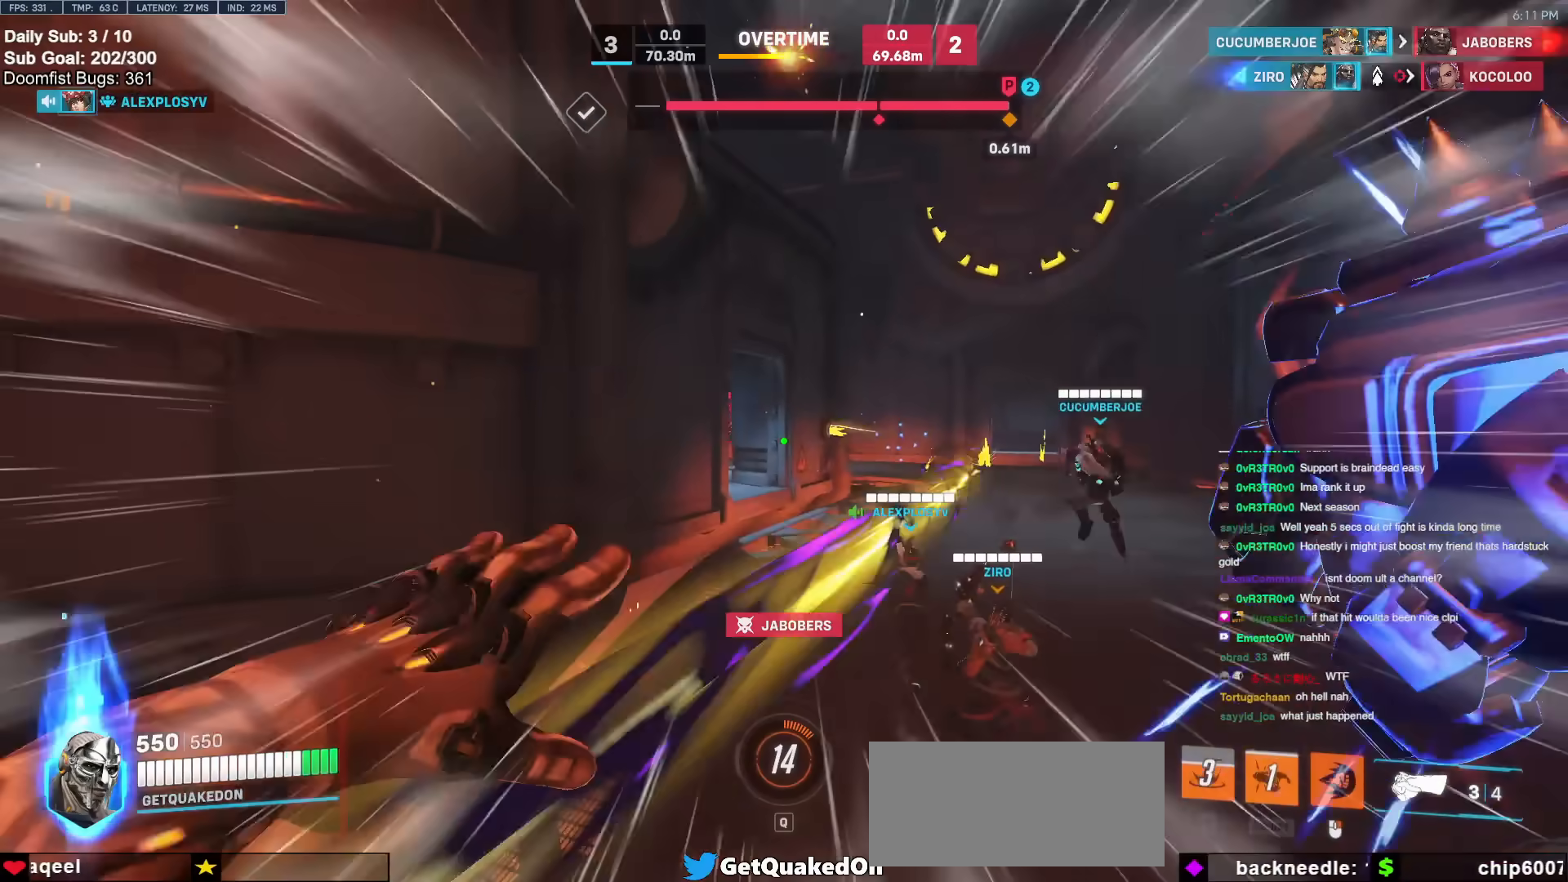
{"keys": ["w"], "mouse": [], "events": [[250, "space", "down"], [350, "space", "up"]]}
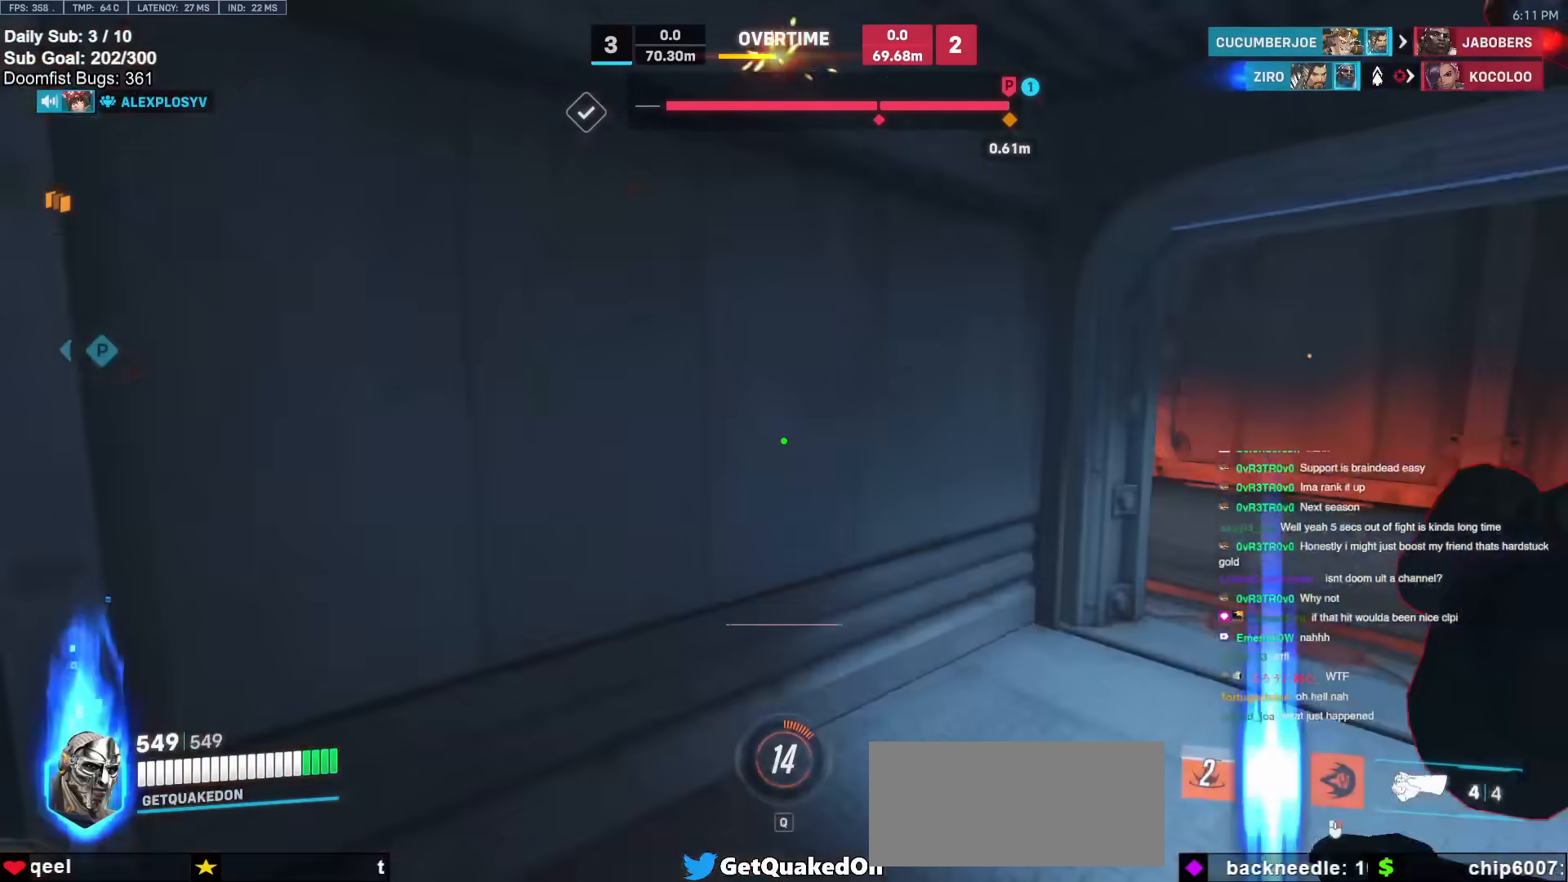
{"keys": ["d", "w"], "mouse": [], "events": [[50, "mouse_left", "down"], [100, "melee", "down"], [150, "d", "down"], [200, "melee", "up"], [250, "mouse_left", "up"]]}
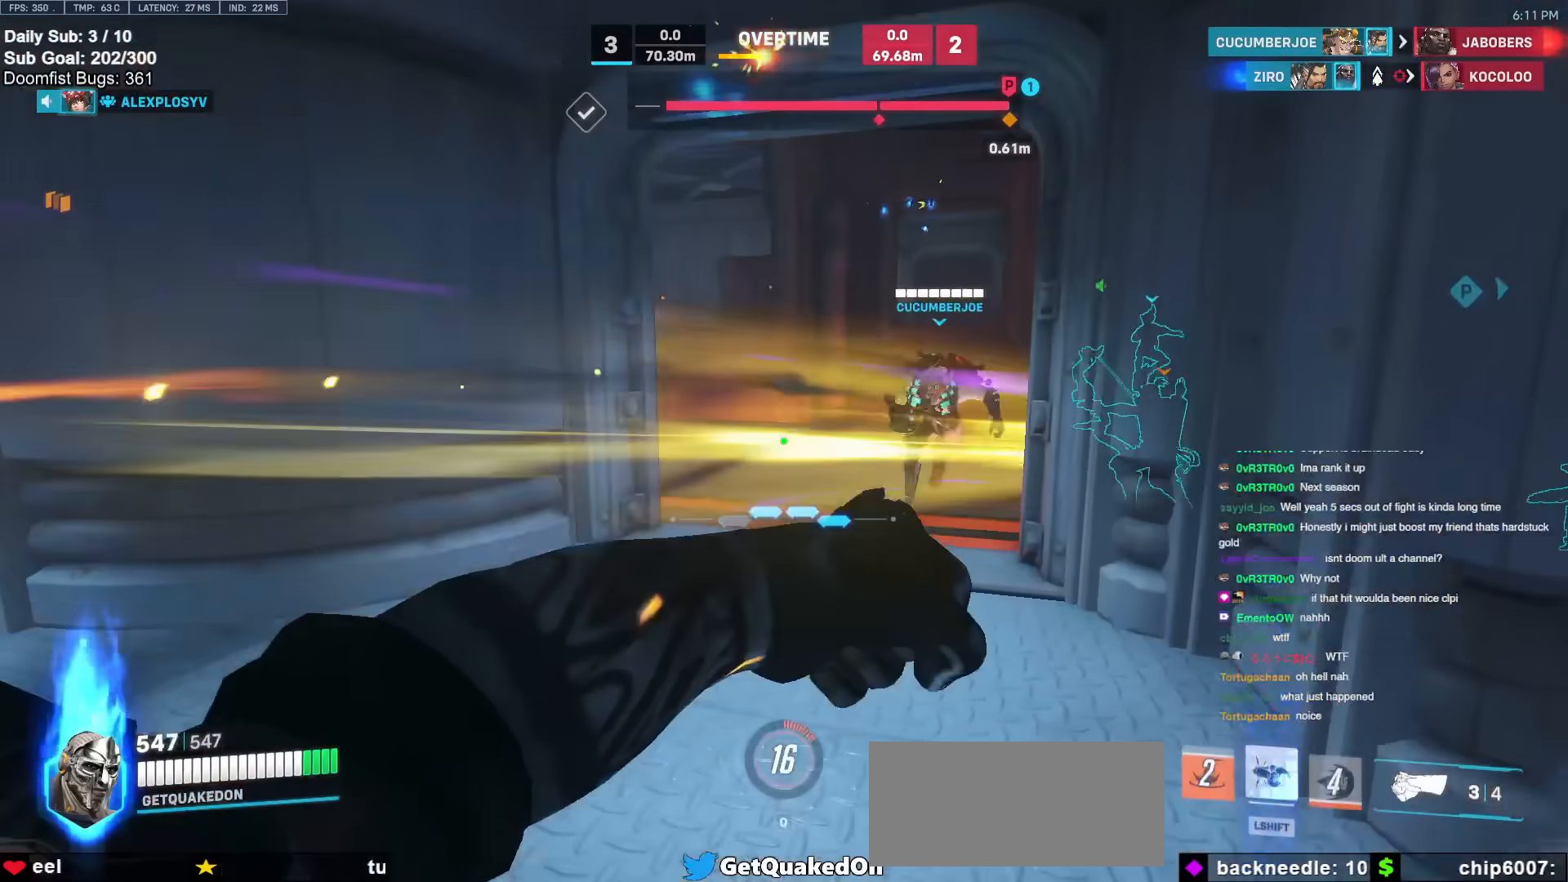
{"keys": ["d"], "mouse": [], "events": [[100, "d", "up"], [200, "mouse_left", "down"], [250, "d", "down"], [333, "mouse_left", "up"], [333, "w", "up"]]}
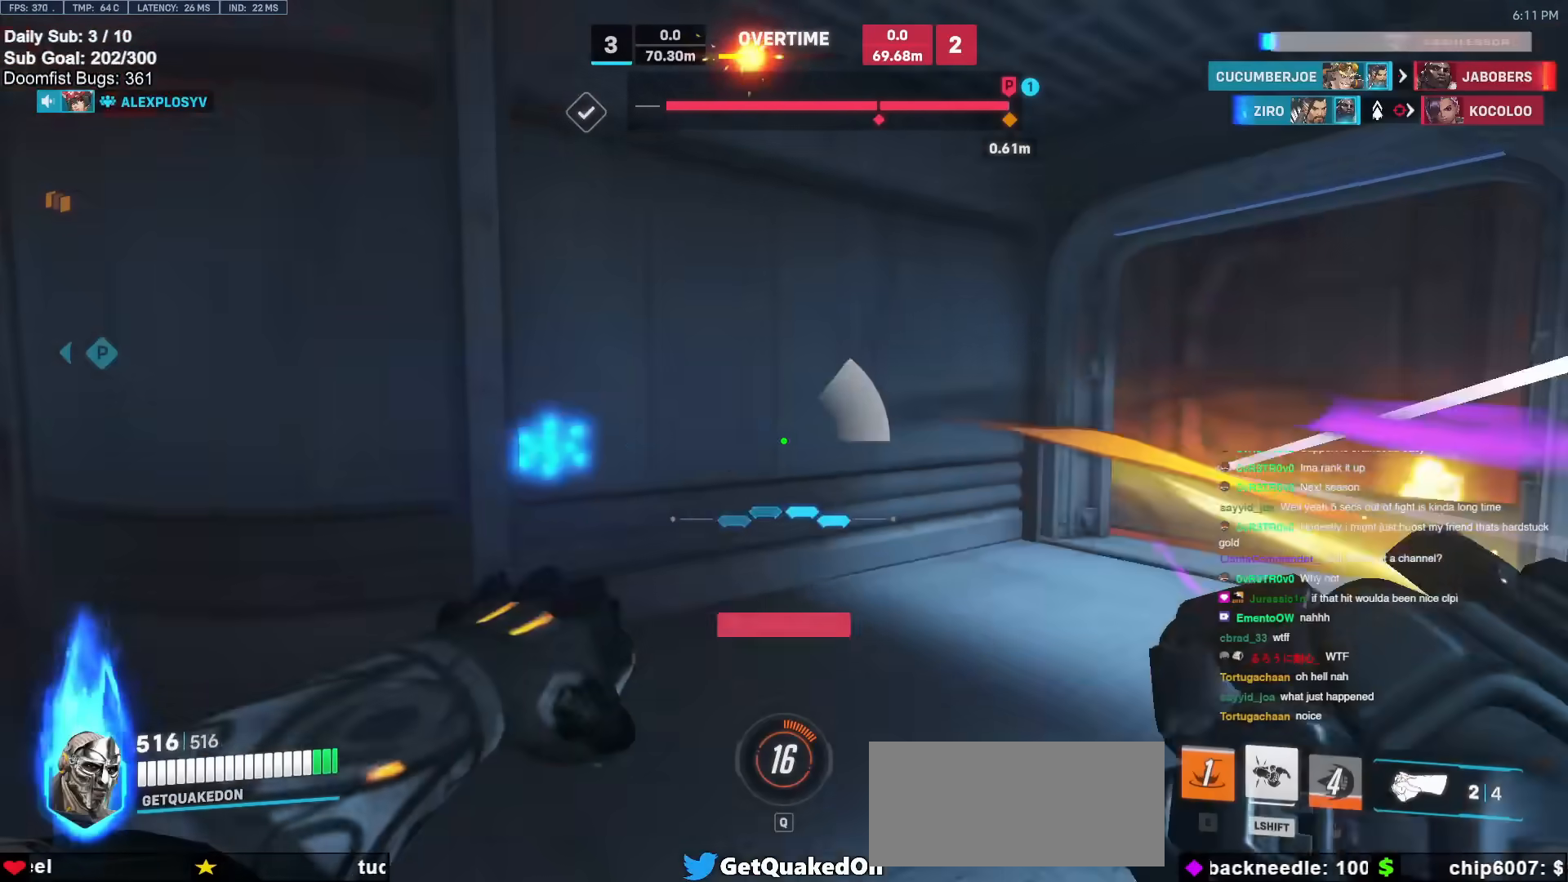
{"keys": ["w"], "mouse": [], "events": [[50, "w", "down"], [100, "d", "up"], [100, "mouse_left", "down"], [200, "mouse_left", "up"]]}
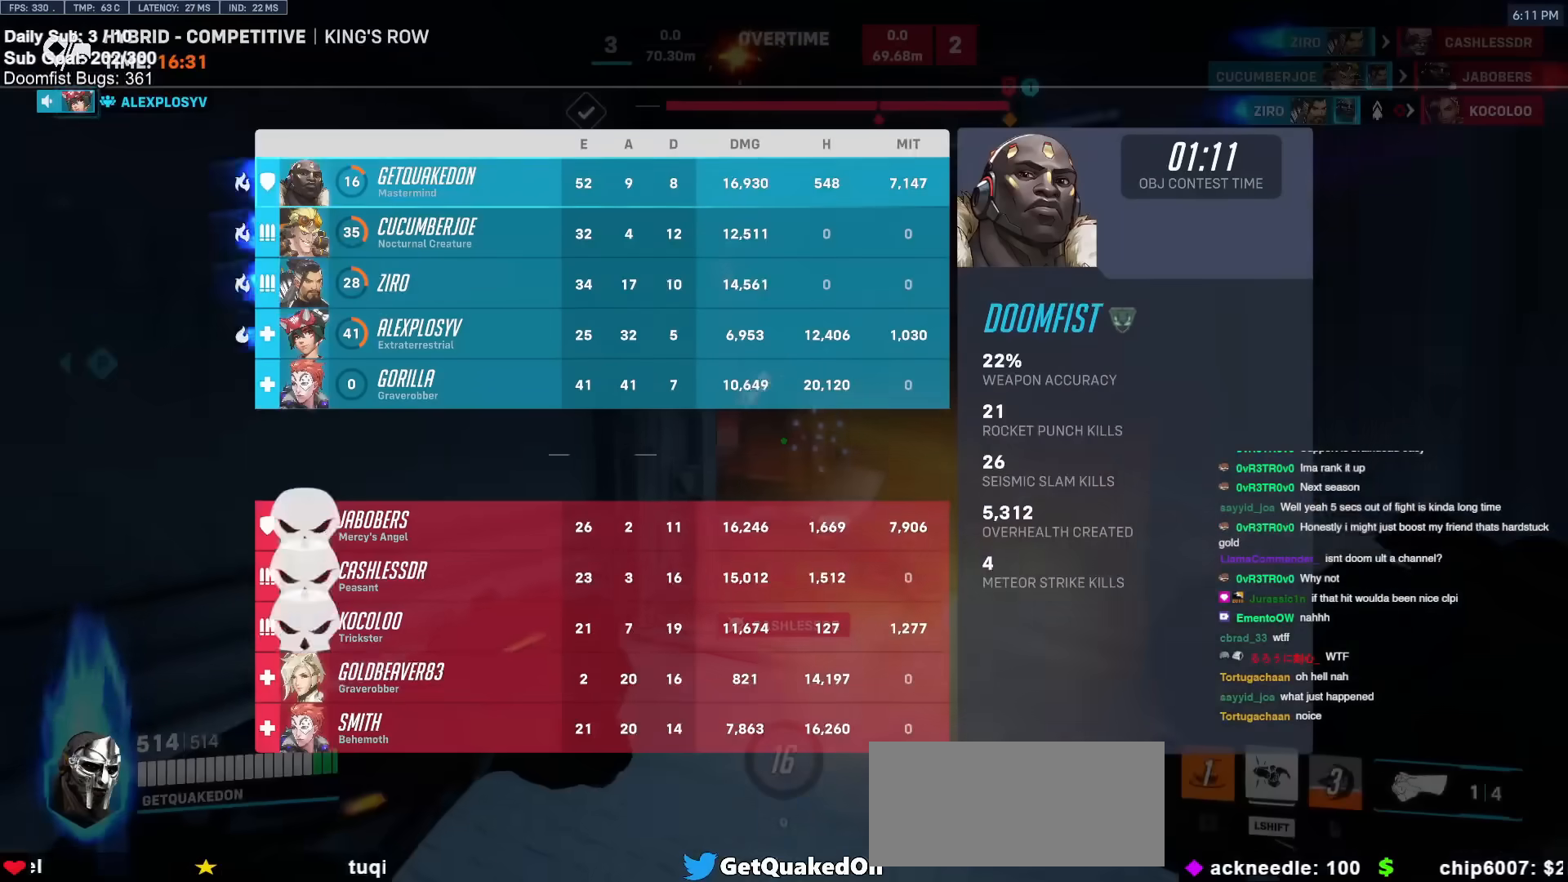
{"keys": ["w"], "mouse": [], "events": [[150, "d", "down"], [150, "mouse_left", "down"], [200, "melee", "down"], [300, "d", "up"], [300, "melee", "up"], [350, "mouse_left", "up"]]}
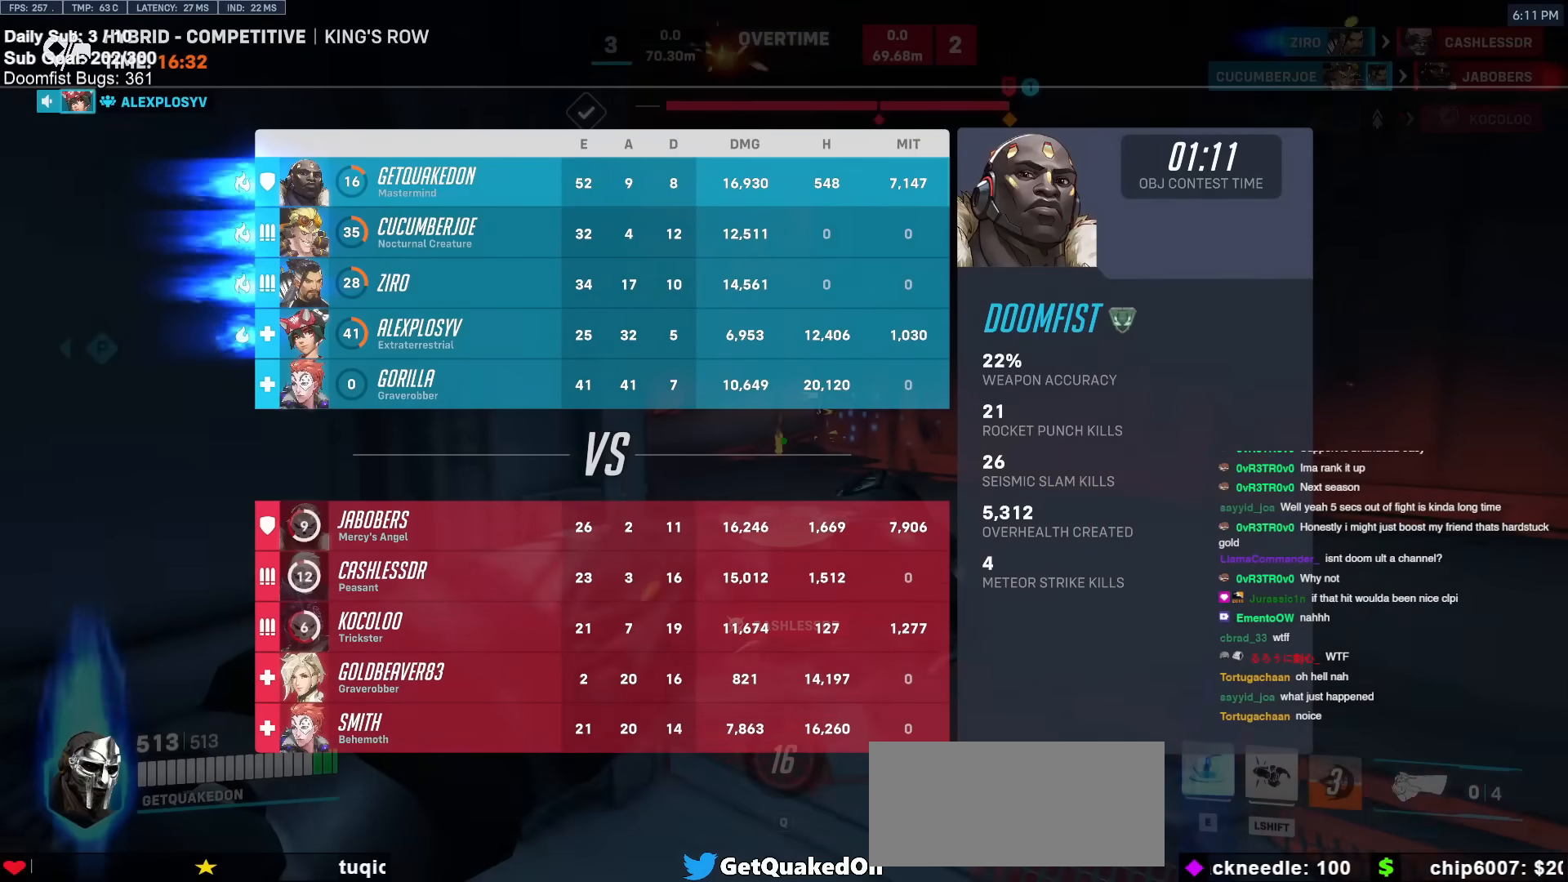
{"keys": ["w"], "mouse": [], "events": [[100, "d", "down"], [250, "d", "up"]]}
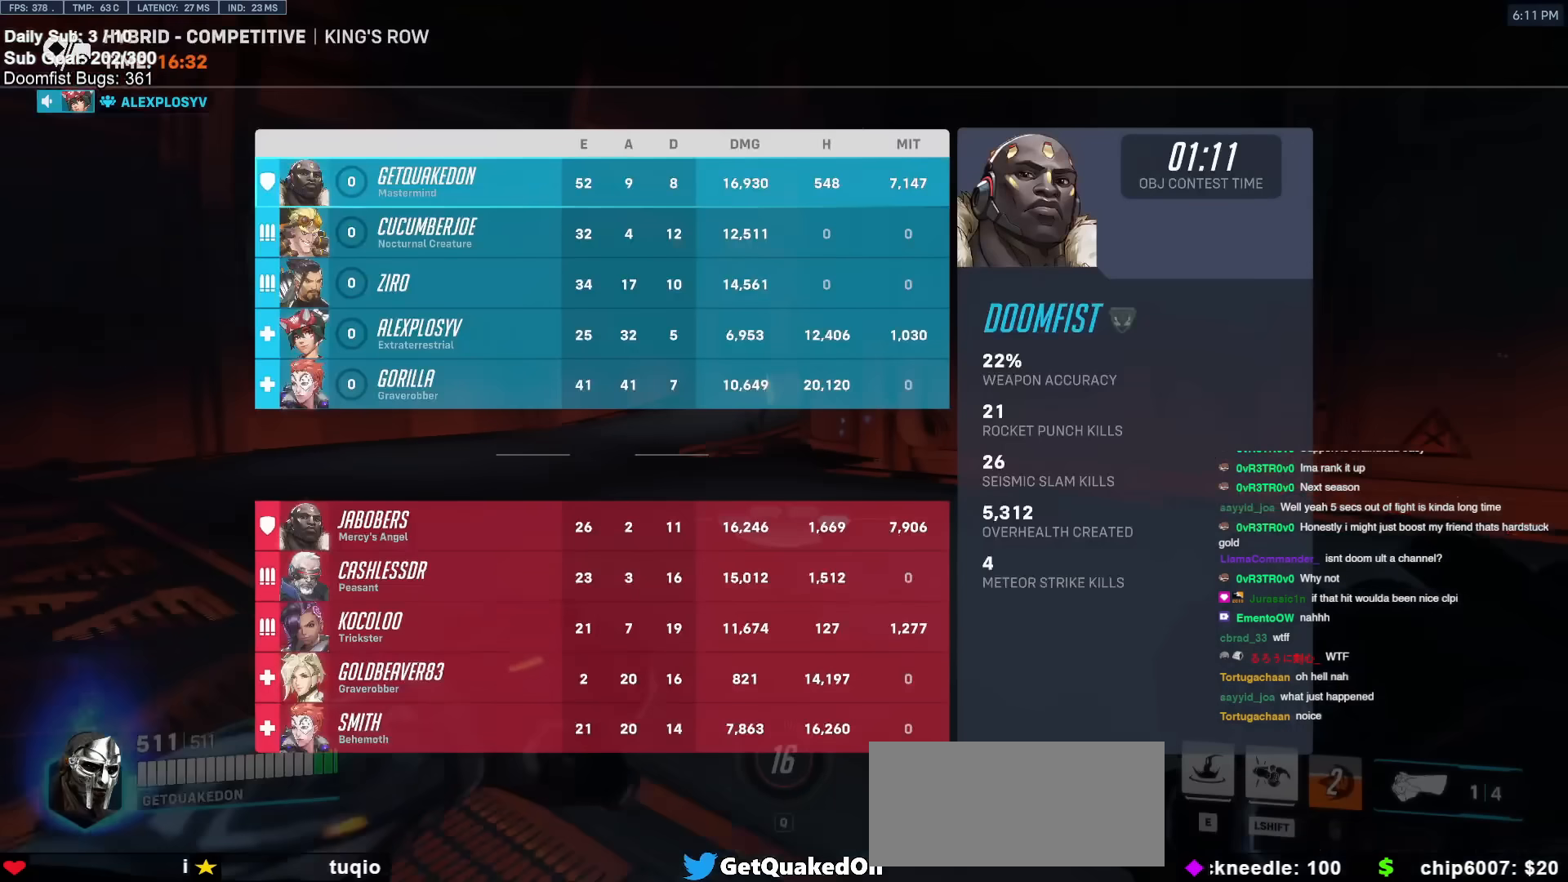
{"keys": ["w"], "mouse": [], "events": []}
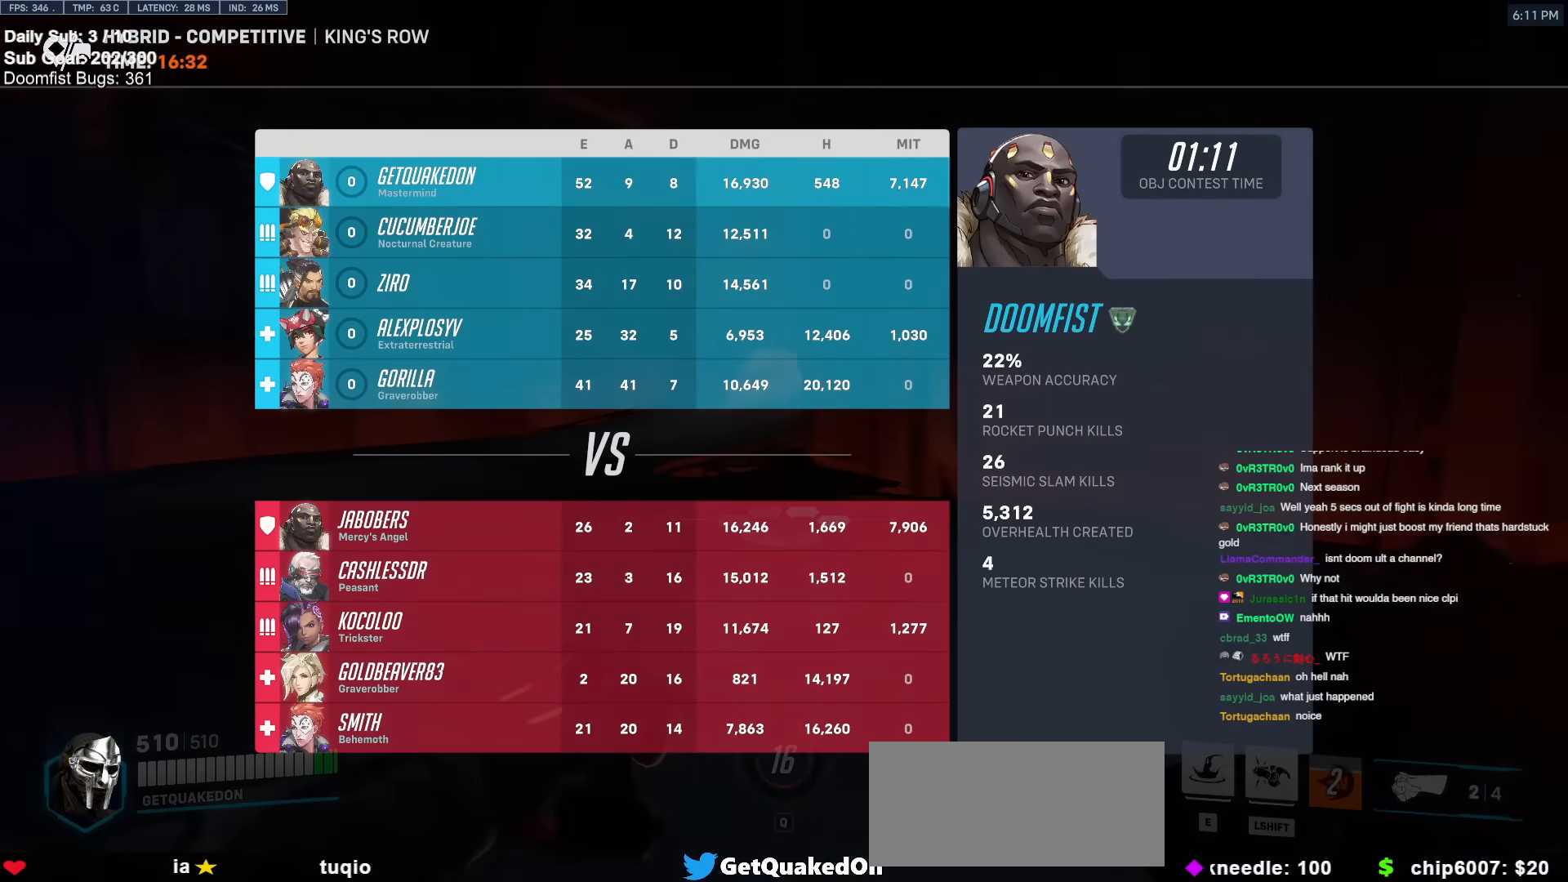
{"keys": ["w"], "mouse": [], "events": []}
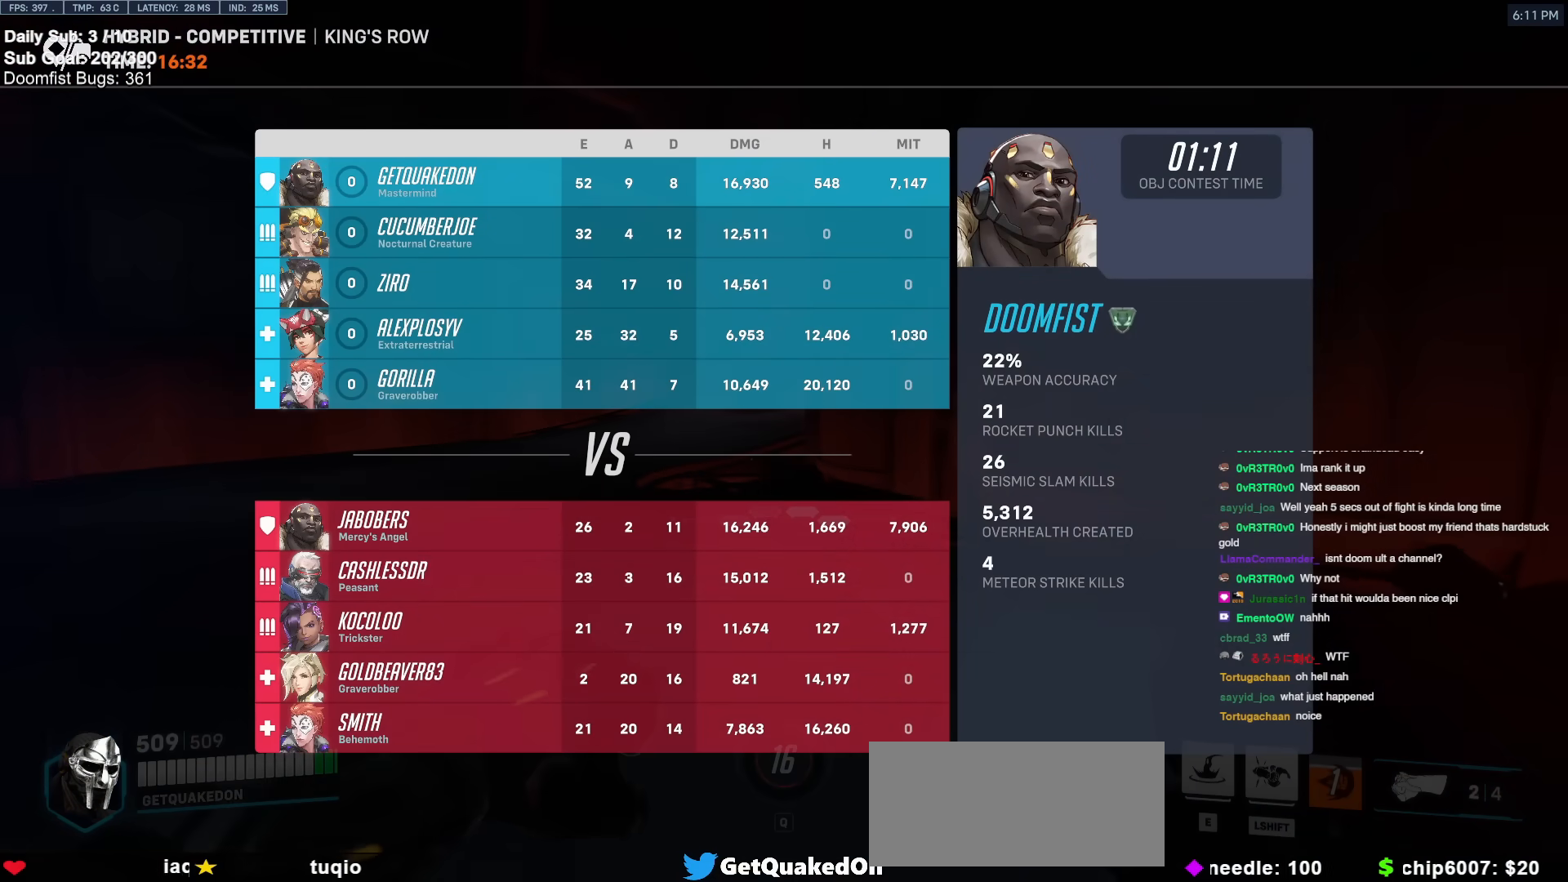
{"keys": ["w"], "mouse": [], "events": []}
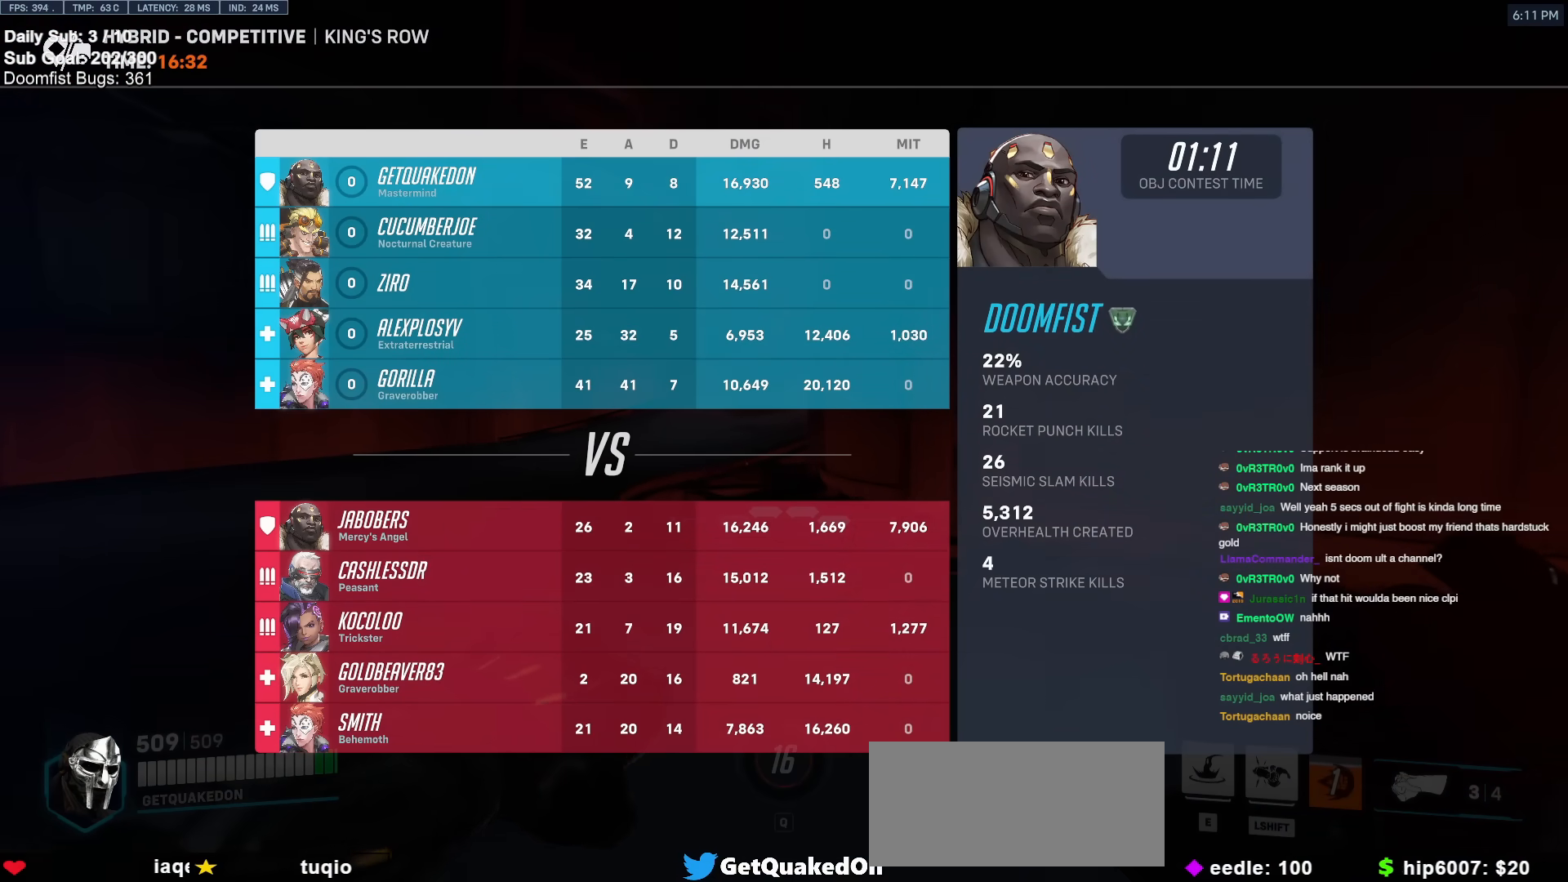
{"keys": ["w"], "mouse": [], "events": []}
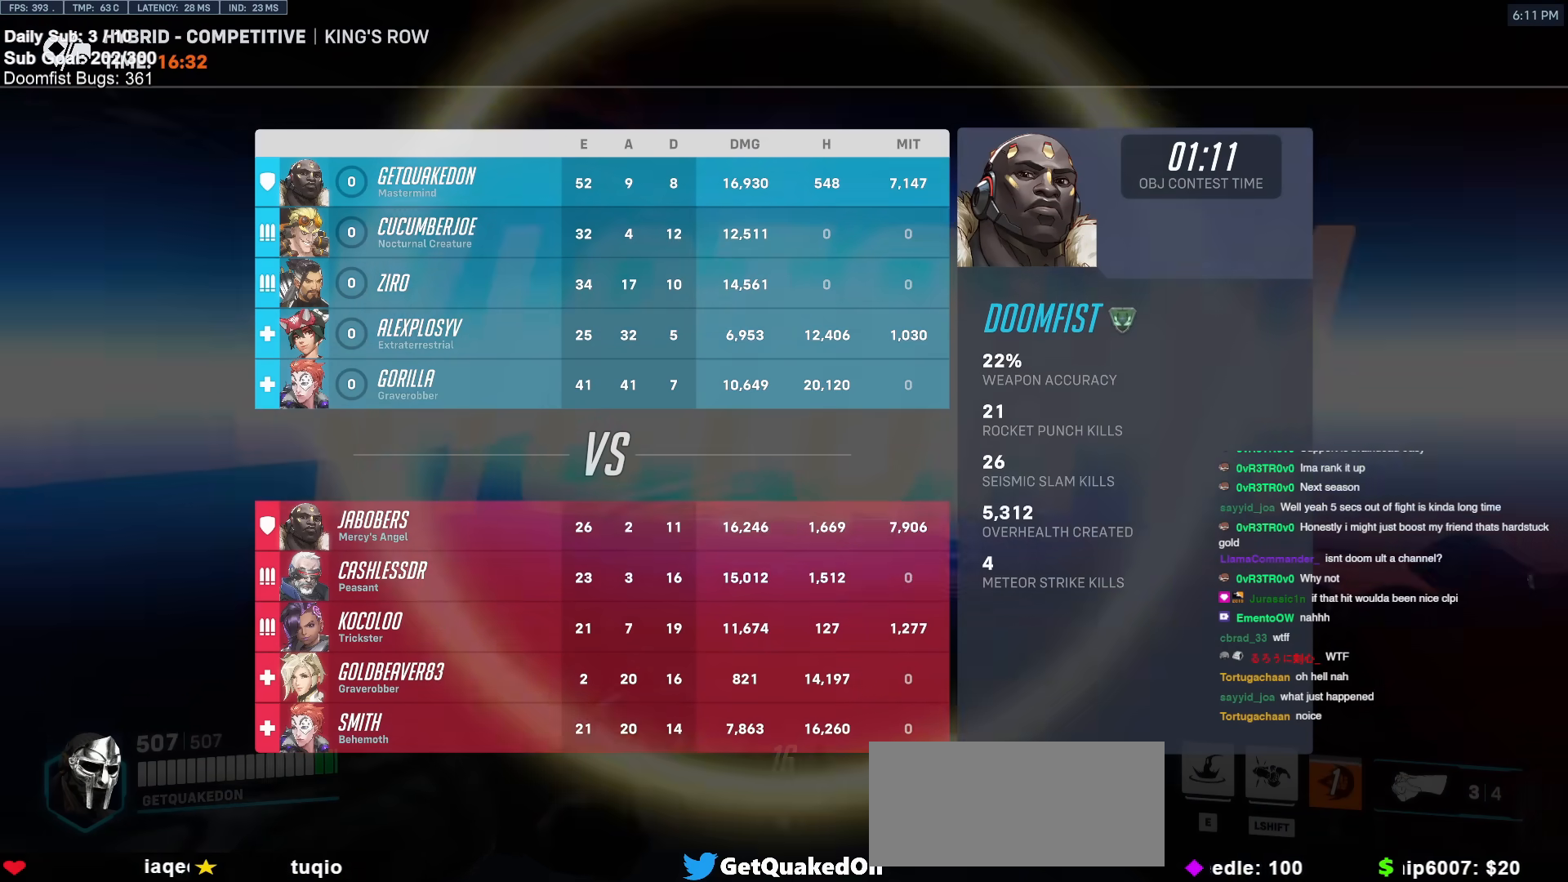
{"keys": ["w"], "mouse": [], "events": []}
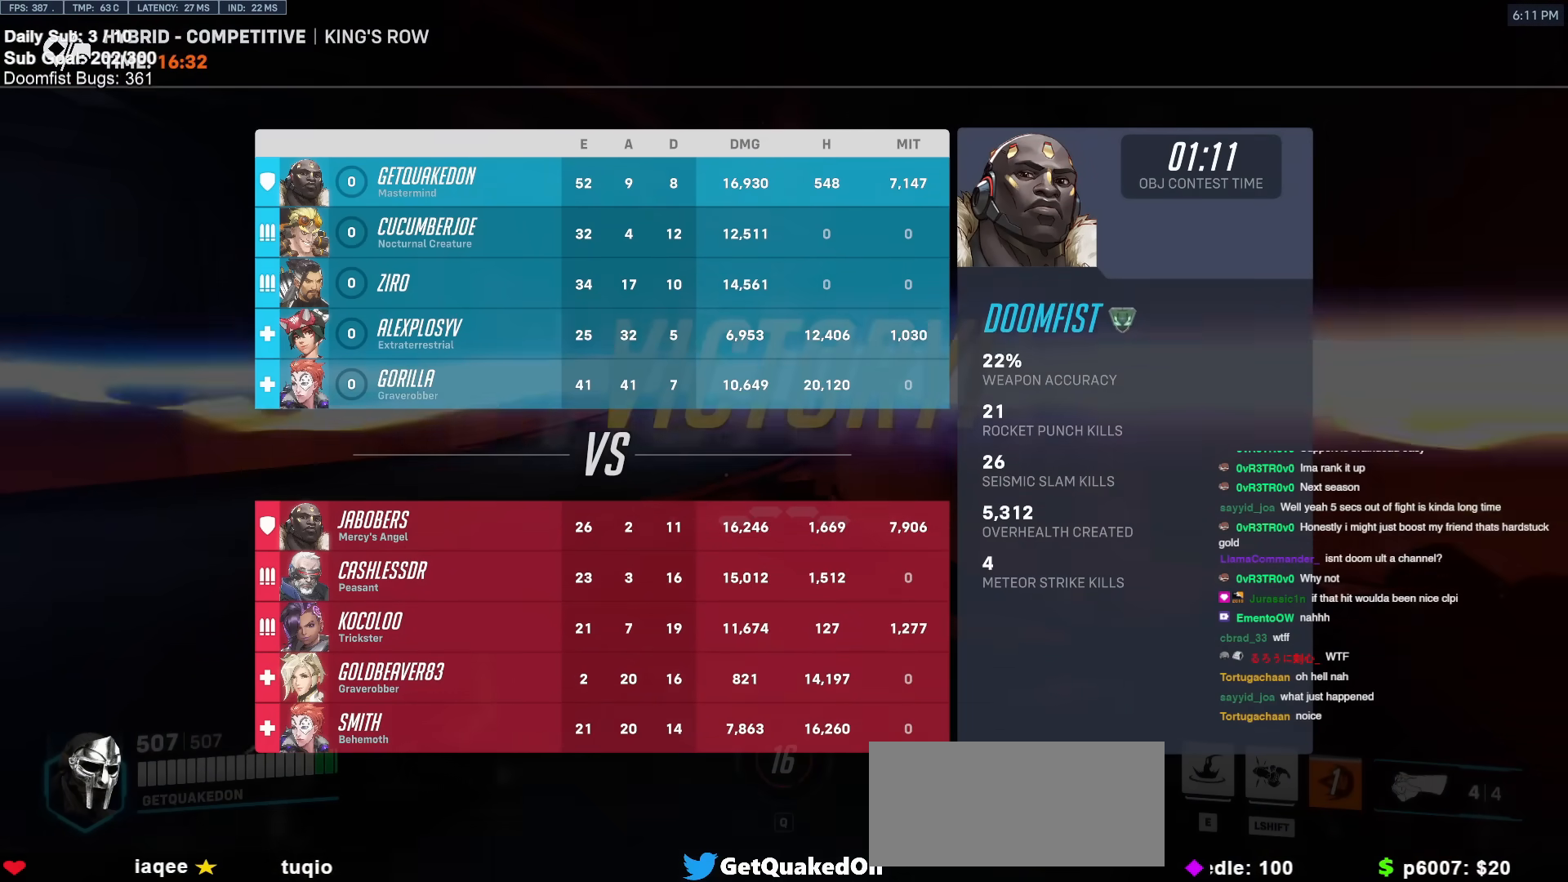
{"keys": ["w"], "mouse": [], "events": []}
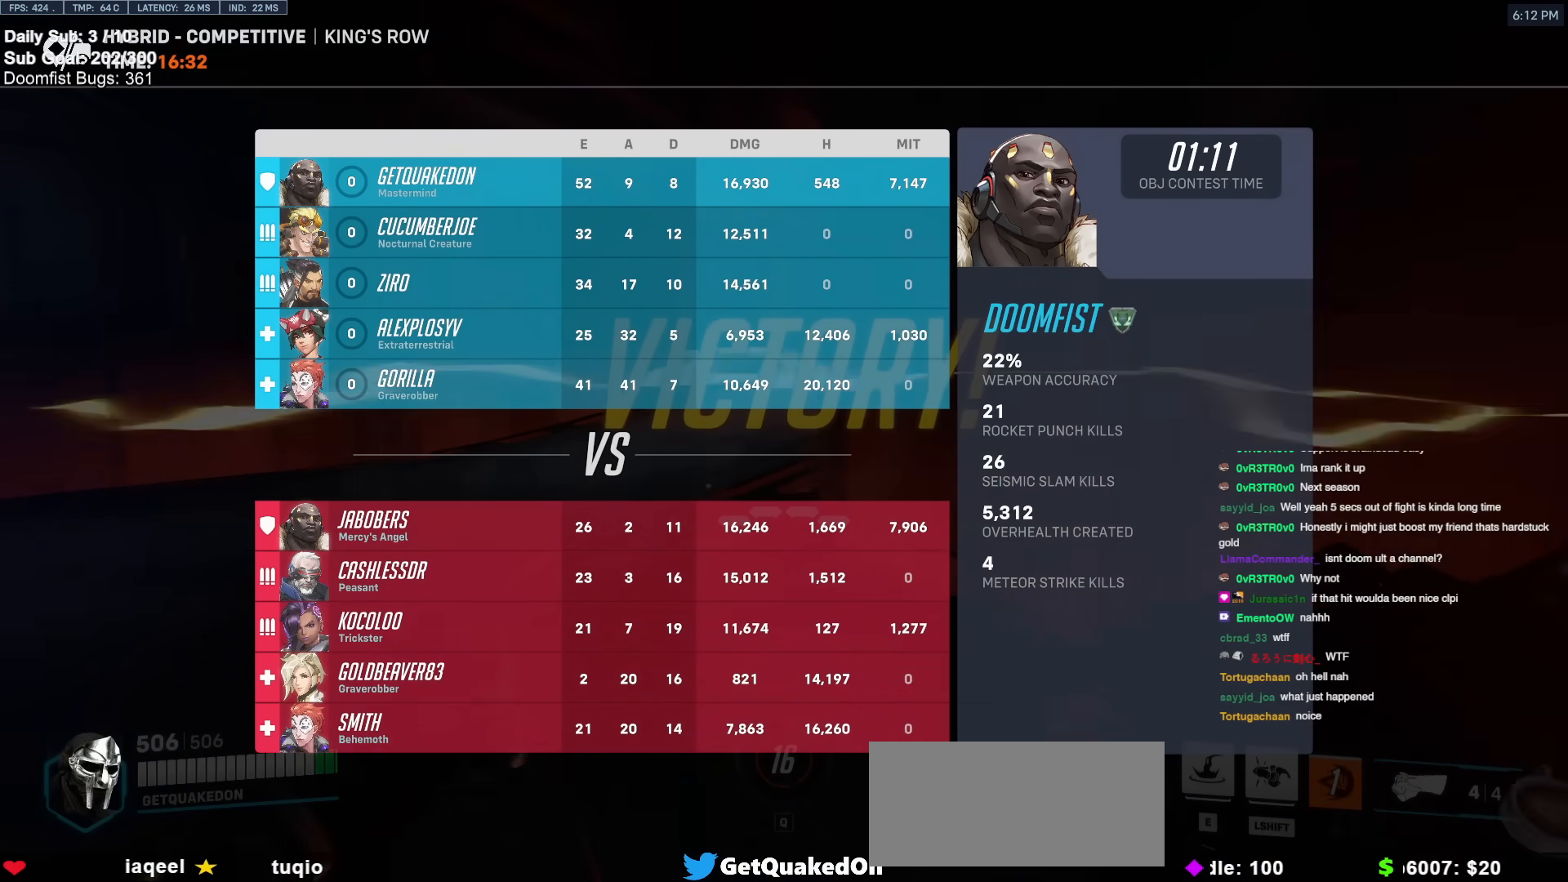
{"keys": ["w"], "mouse": [], "events": []}
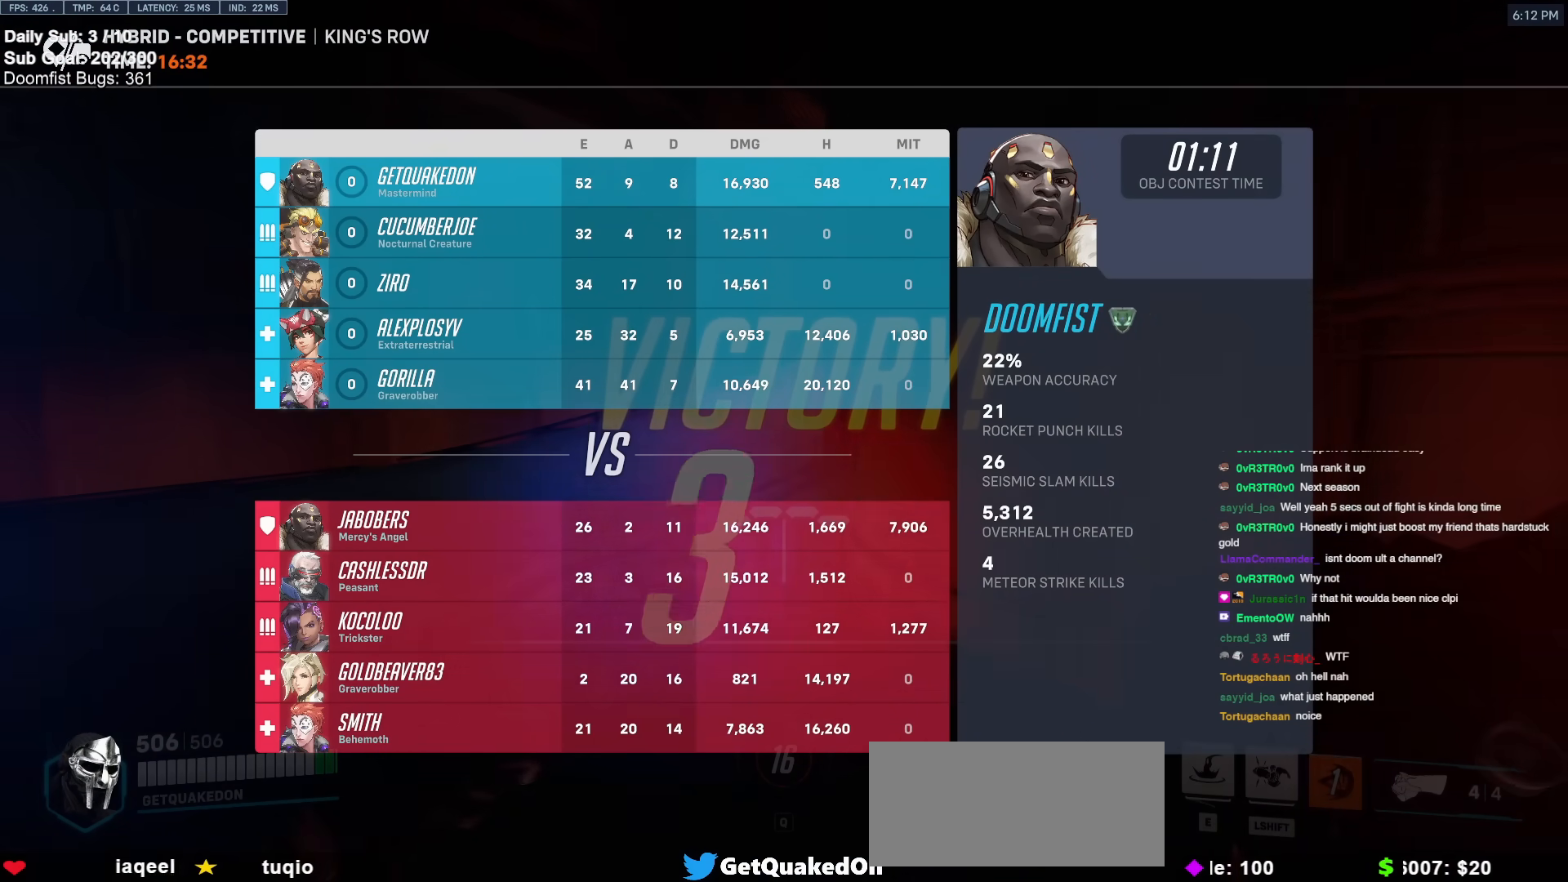
{"keys": ["w"], "mouse": [], "events": []}